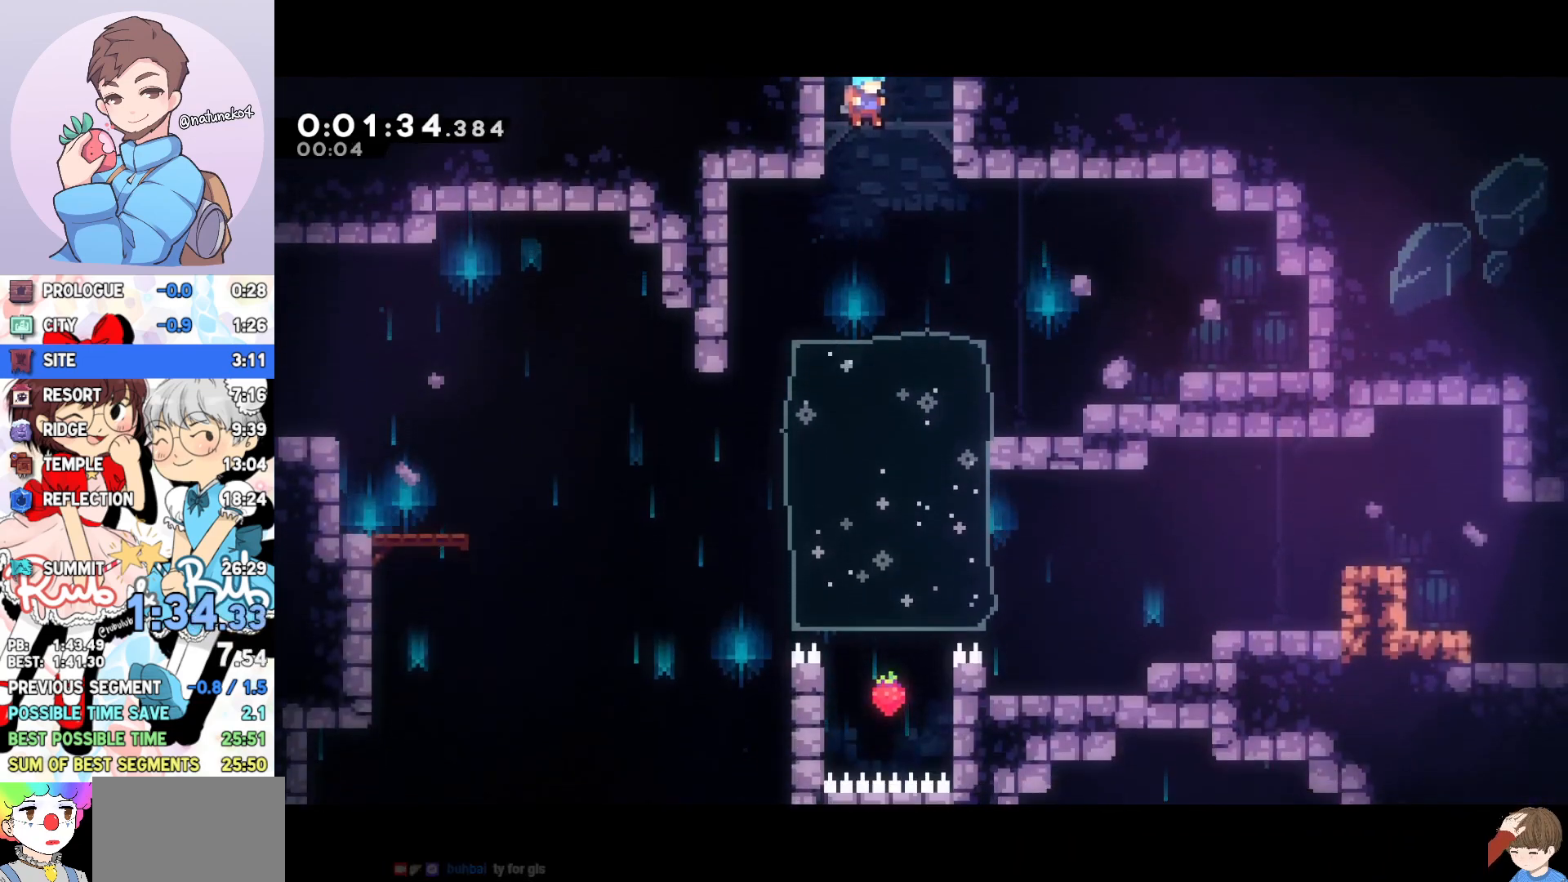
Gameplay with a controller (PlayStation layout); each line is a JSON object with the inputs held at the frame after it. "events" lists button and stick changes between this image and that frame as [ms after this image, input, new state], when the widget could be followed in between. Not read: left_stick right_stick.
{"buttons": ["DPAD_DOWN", "DPAD_LEFT"], "events": [[183, "DPAD_LEFT", "down"], [183, "SQUARE", "down"], [267, "SQUARE", "up"]]}
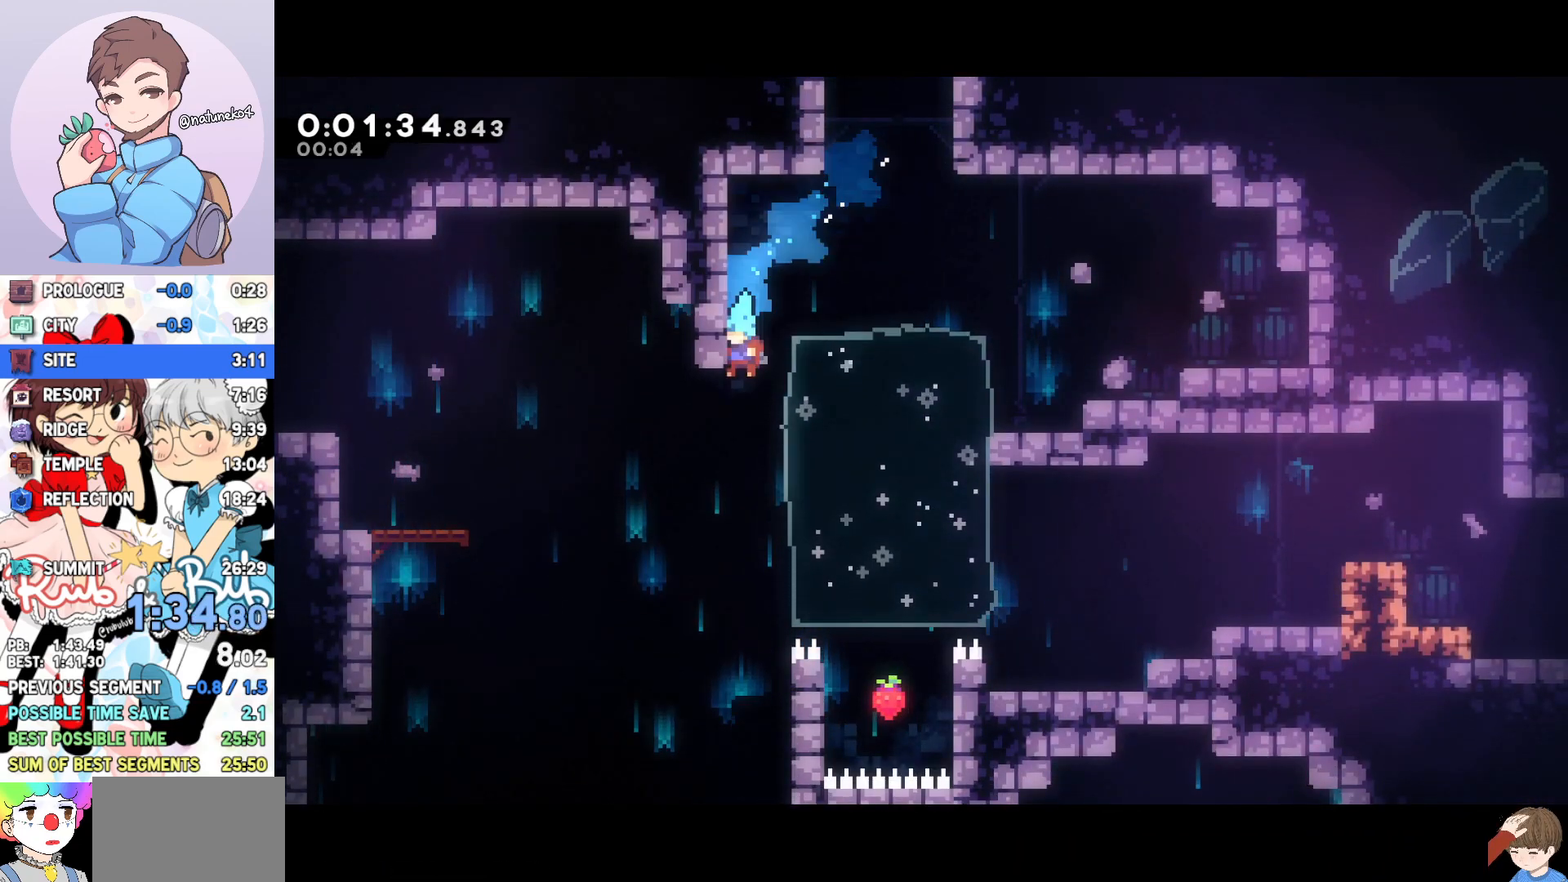
{"buttons": ["DPAD_DOWN", "DPAD_LEFT"], "events": []}
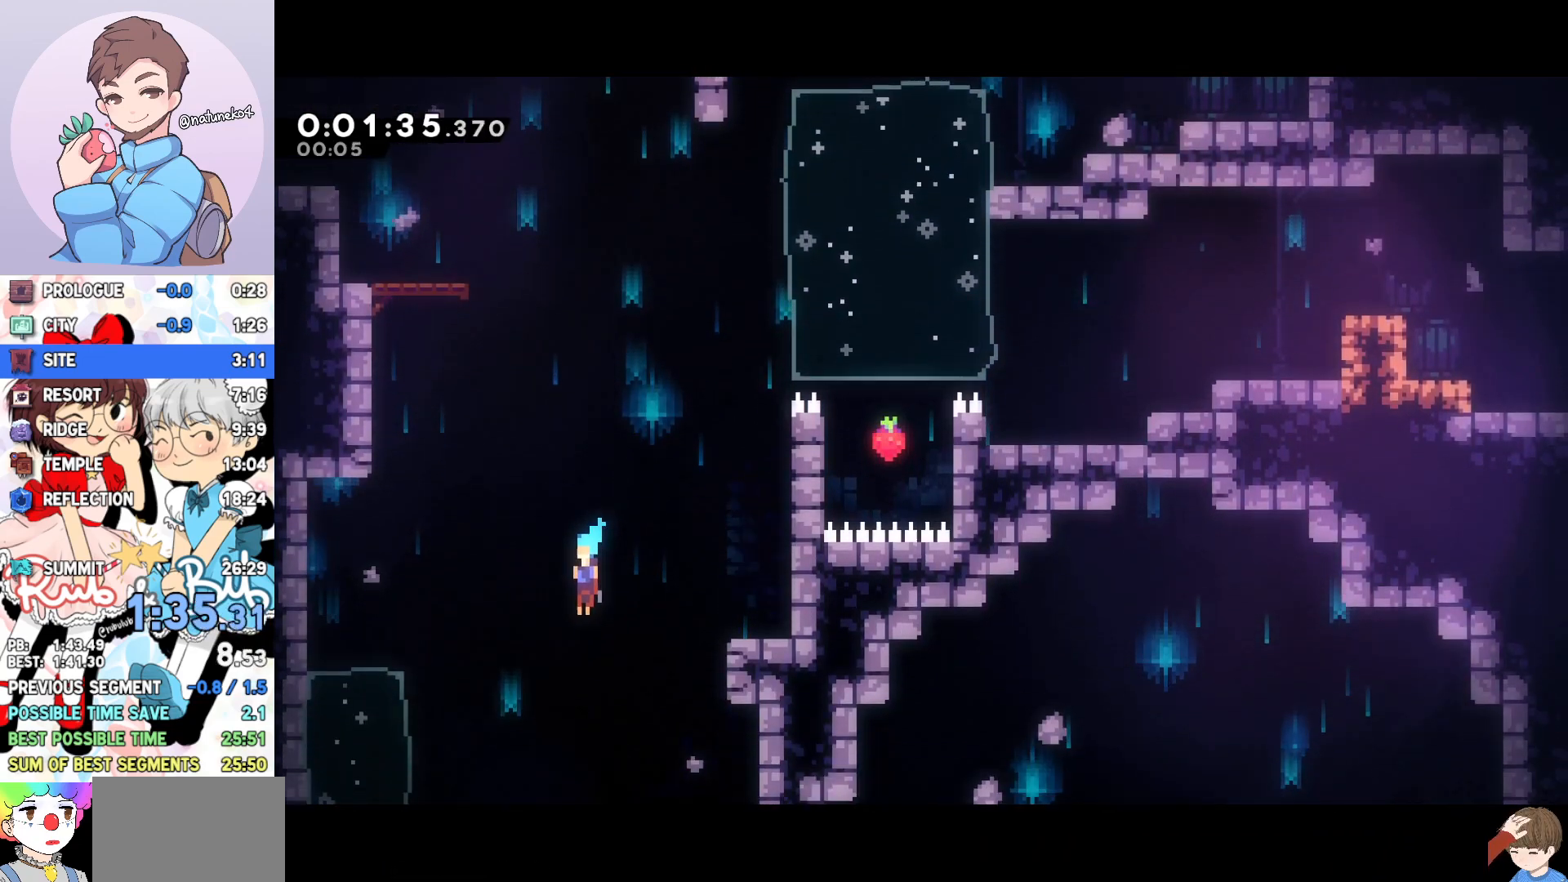
{"buttons": ["DPAD_DOWN", "DPAD_RIGHT"], "events": [[117, "DPAD_LEFT", "up"], [150, "DPAD_RIGHT", "down"]]}
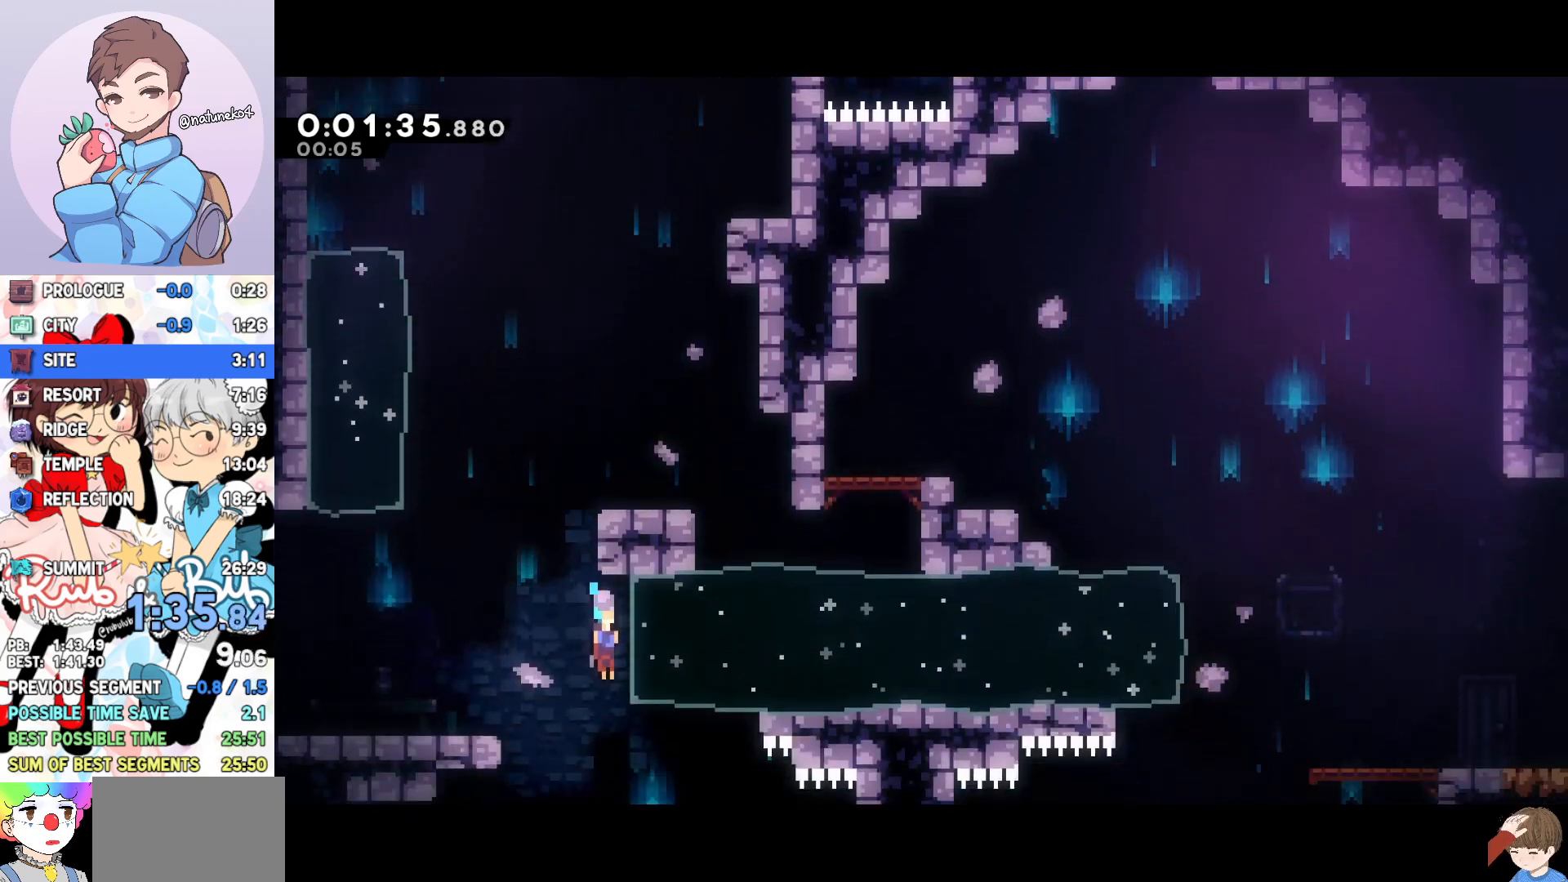
{"buttons": ["DPAD_DOWN", "DPAD_RIGHT"], "events": []}
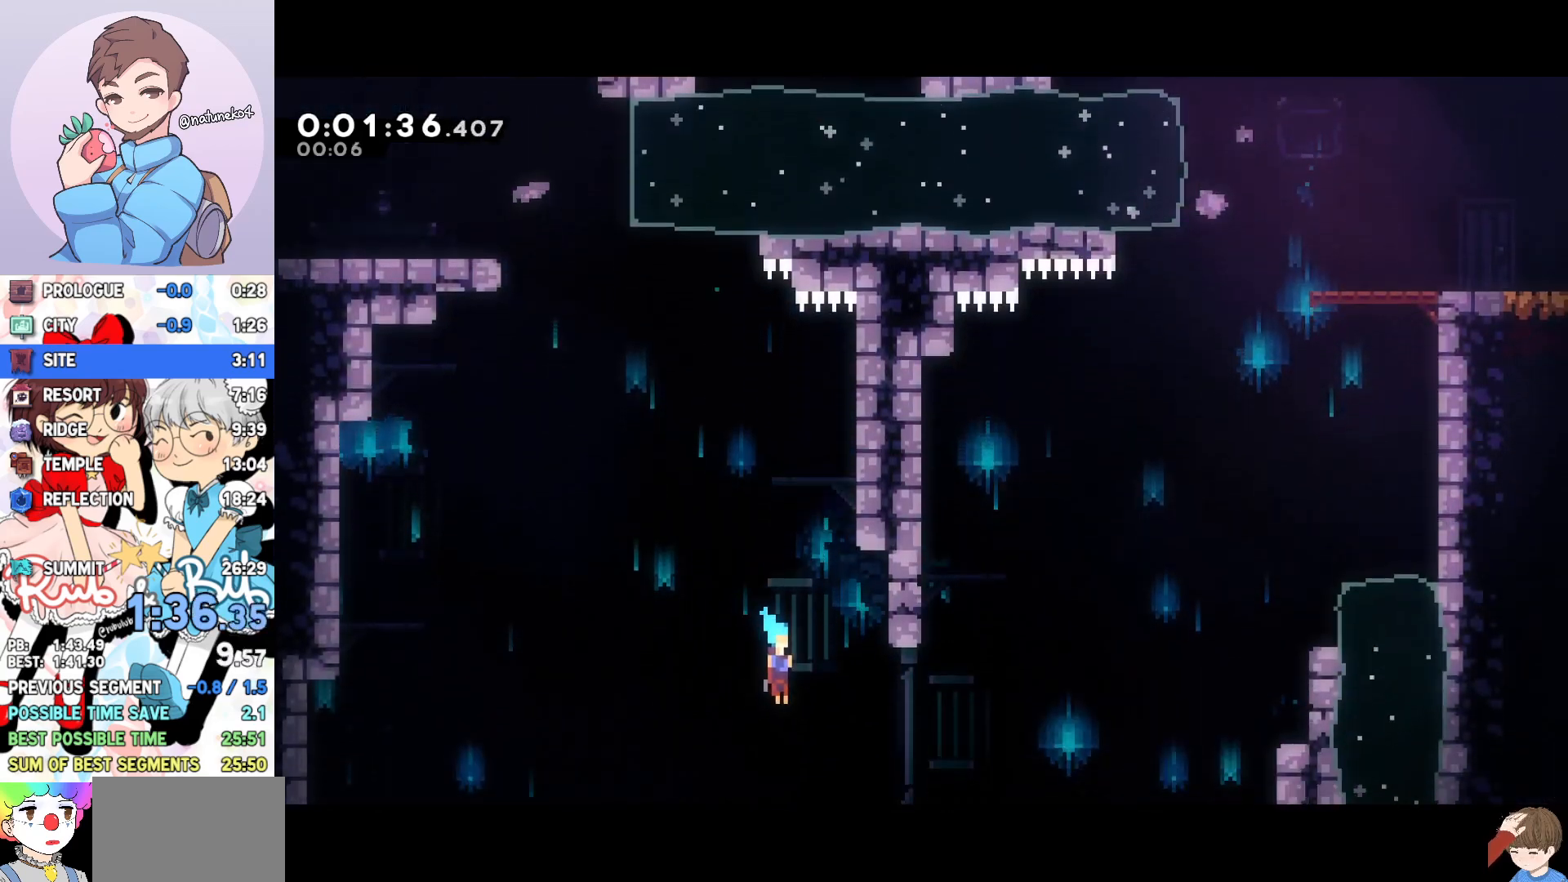
{"buttons": ["CROSS", "SQUARE", "DPAD_DOWN", "DPAD_RIGHT"], "events": [[467, "SQUARE", "down"], [500, "CROSS", "down"]]}
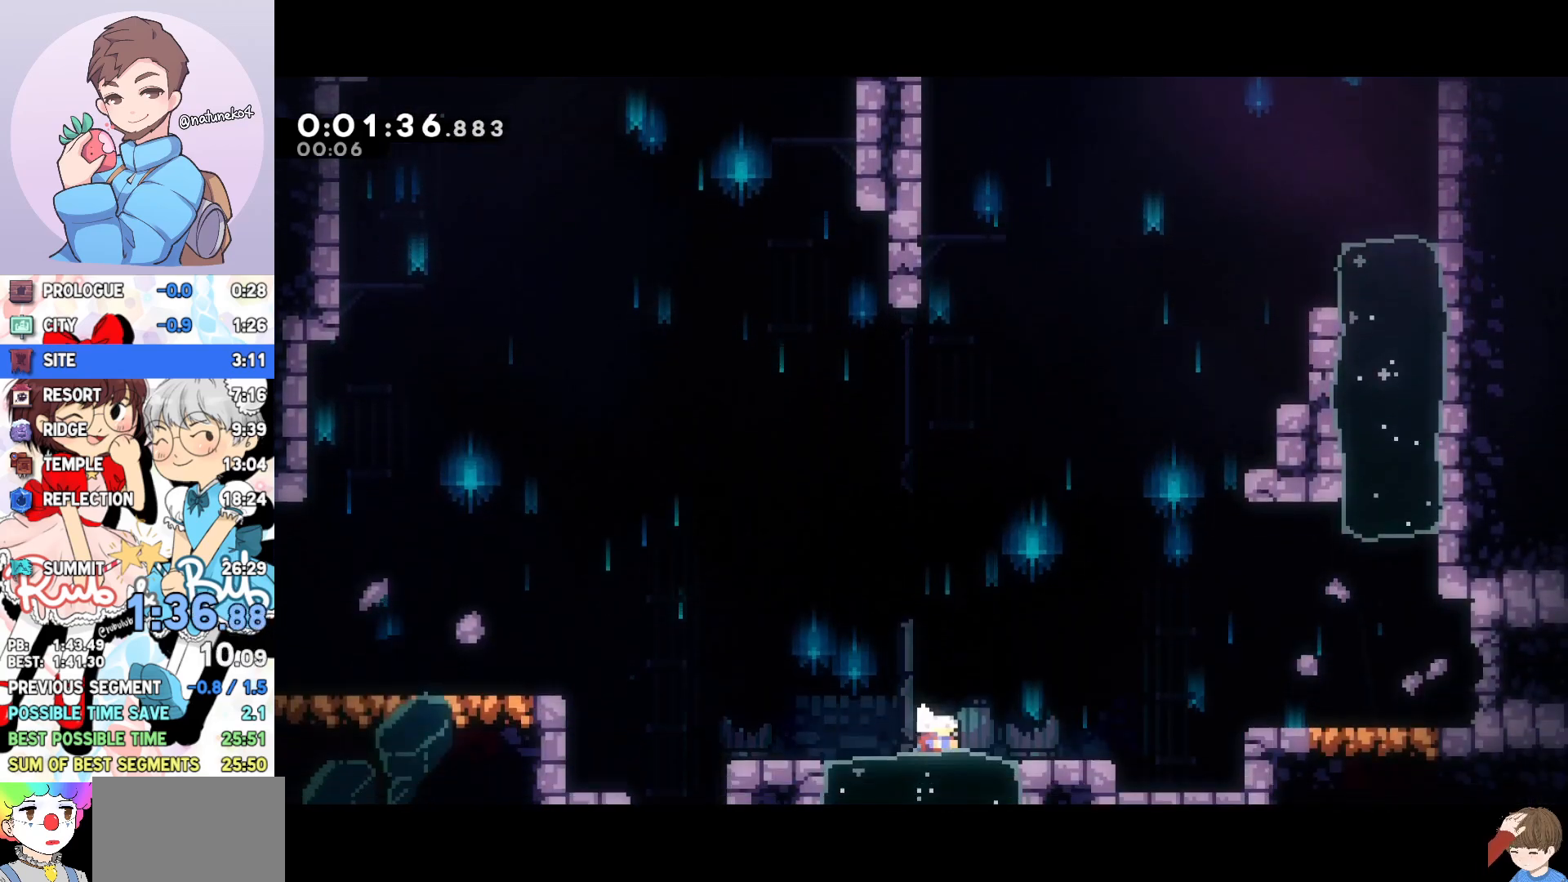
{"buttons": ["DPAD_DOWN", "DPAD_RIGHT"], "events": [[183, "SQUARE", "up"], [200, "CROSS", "up"], [350, "SQUARE", "down"], [450, "SQUARE", "up"]]}
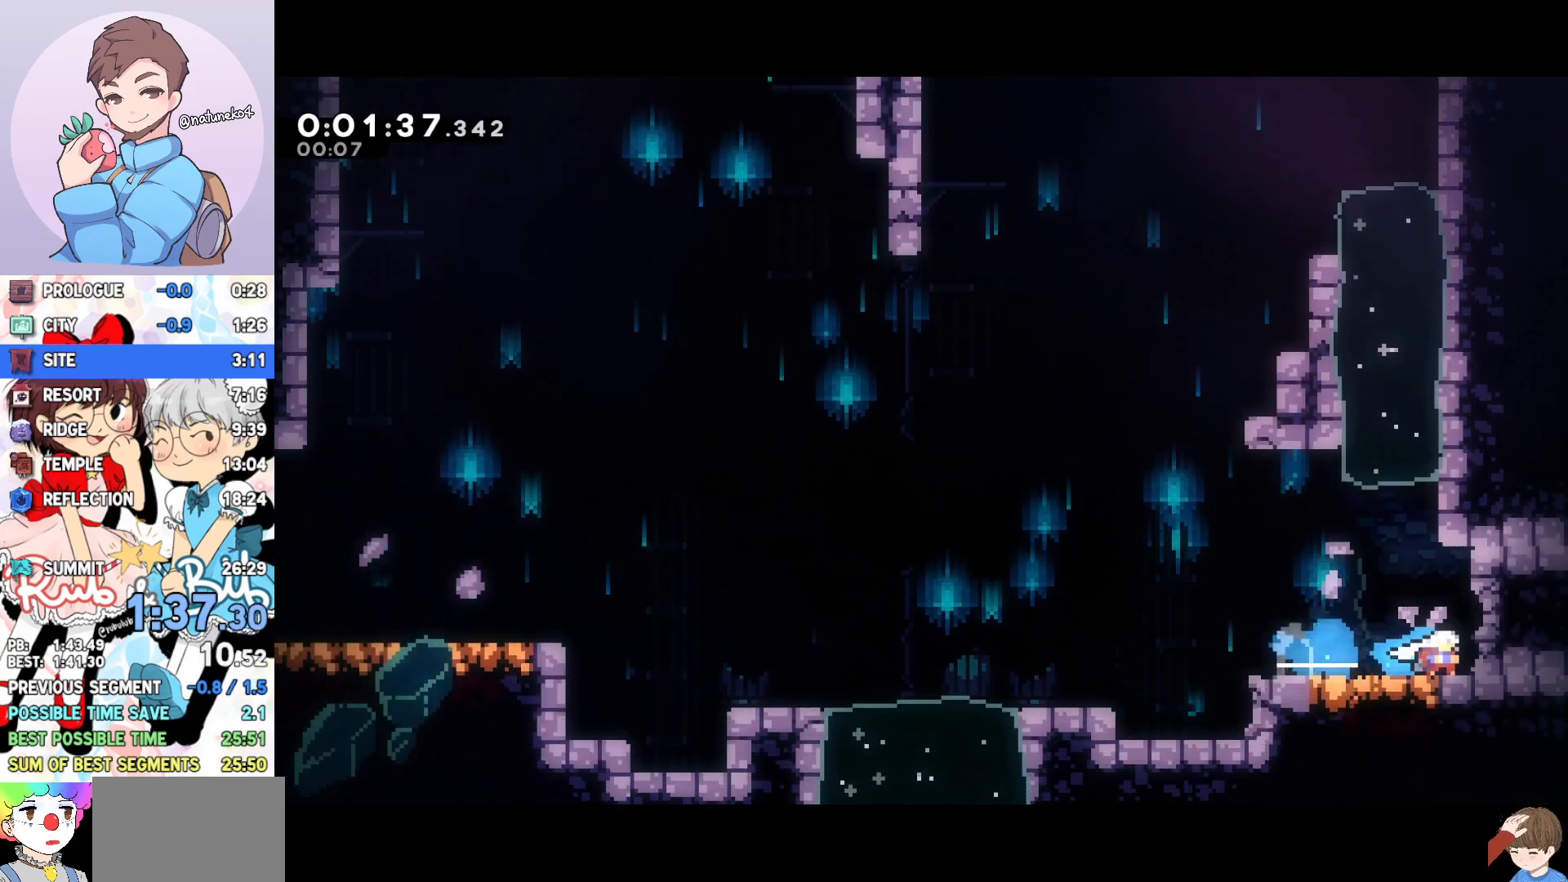
{"buttons": ["CROSS", "DPAD_DOWN", "DPAD_RIGHT"], "events": [[17, "DPAD_RIGHT", "up"], [50, "DPAD_LEFT", "down"], [83, "CROSS", "down"], [217, "DPAD_LEFT", "up"], [217, "DPAD_RIGHT", "down"], [217, "SQUARE", "down"], [250, "CROSS", "up"], [317, "SQUARE", "up"], [400, "CROSS", "down"]]}
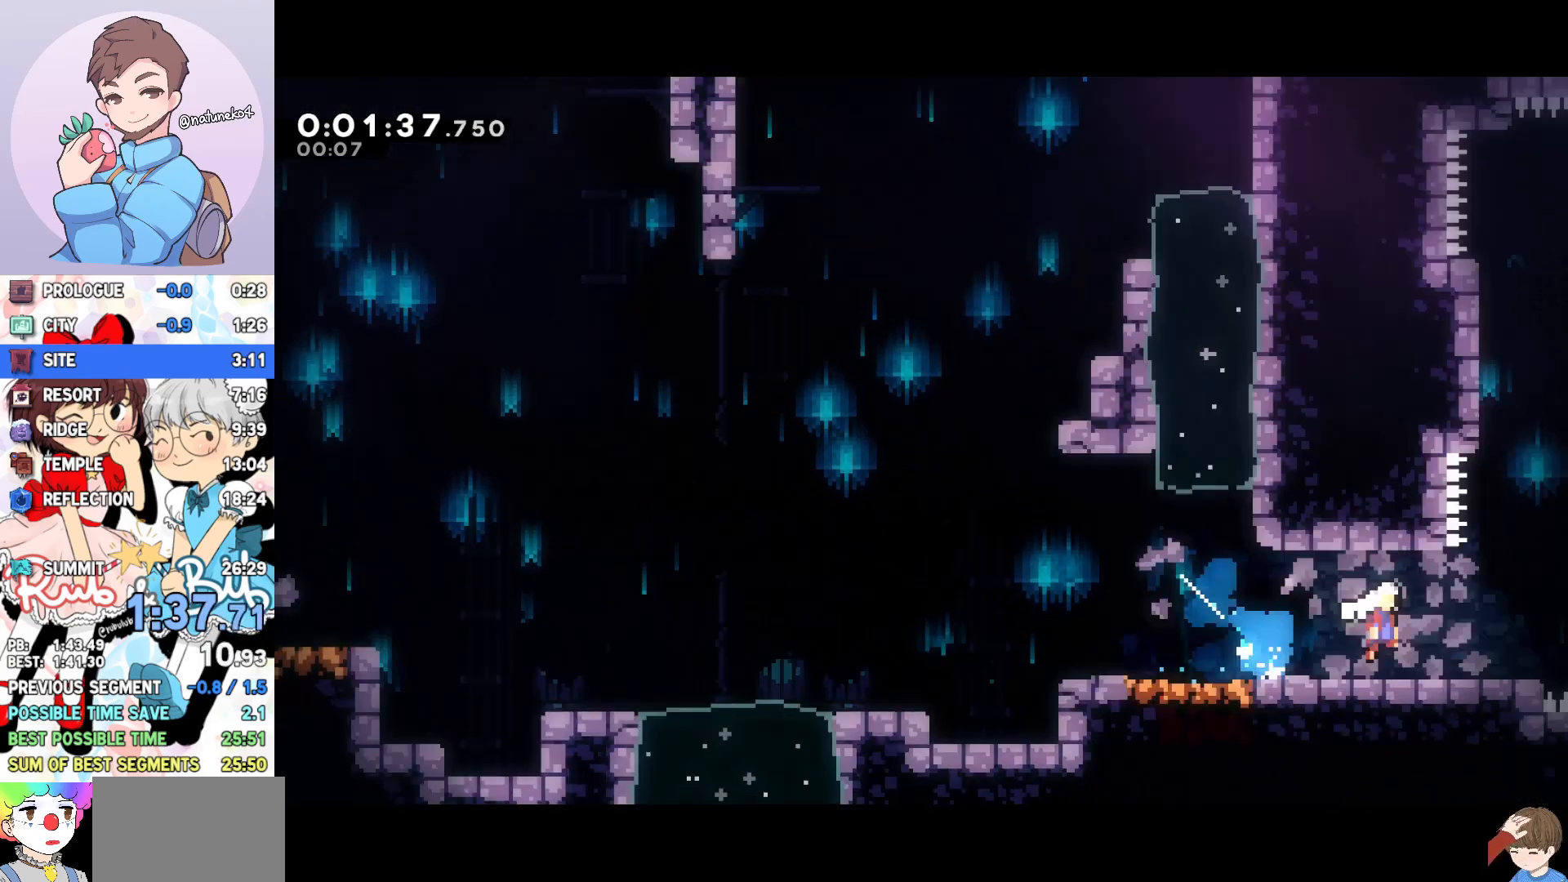
{"buttons": ["DPAD_DOWN", "DPAD_RIGHT"], "events": [[100, "CROSS", "up"]]}
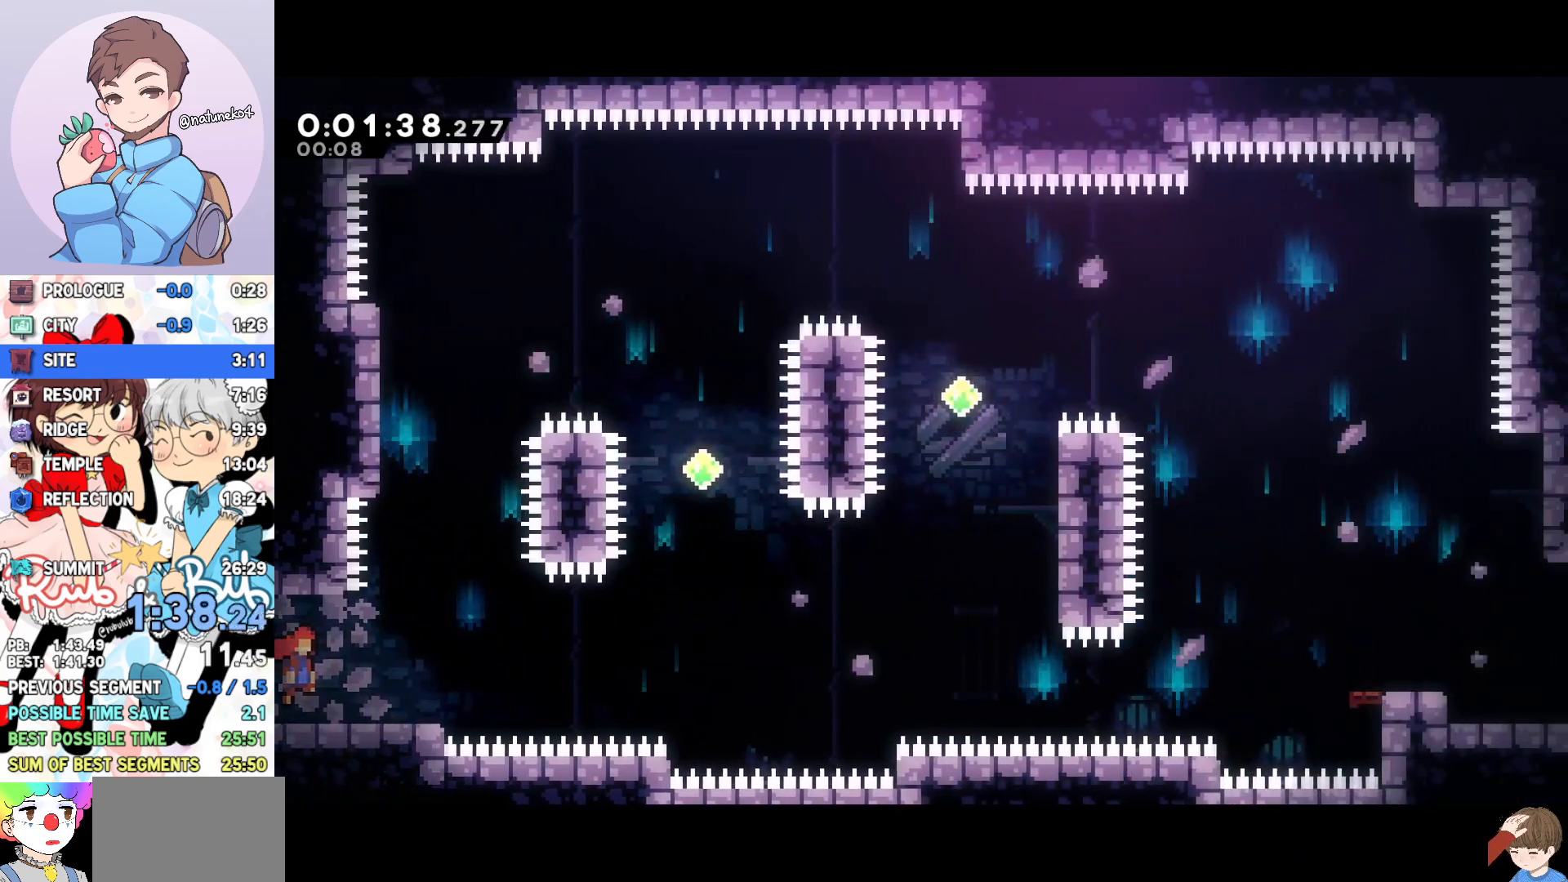
{"buttons": ["CROSS", "DPAD_RIGHT"], "events": [[117, "SQUARE", "down"], [233, "SQUARE", "up"], [333, "DPAD_DOWN", "up"], [350, "CROSS", "down"], [350, "R2", "down"], [433, "R2", "up"]]}
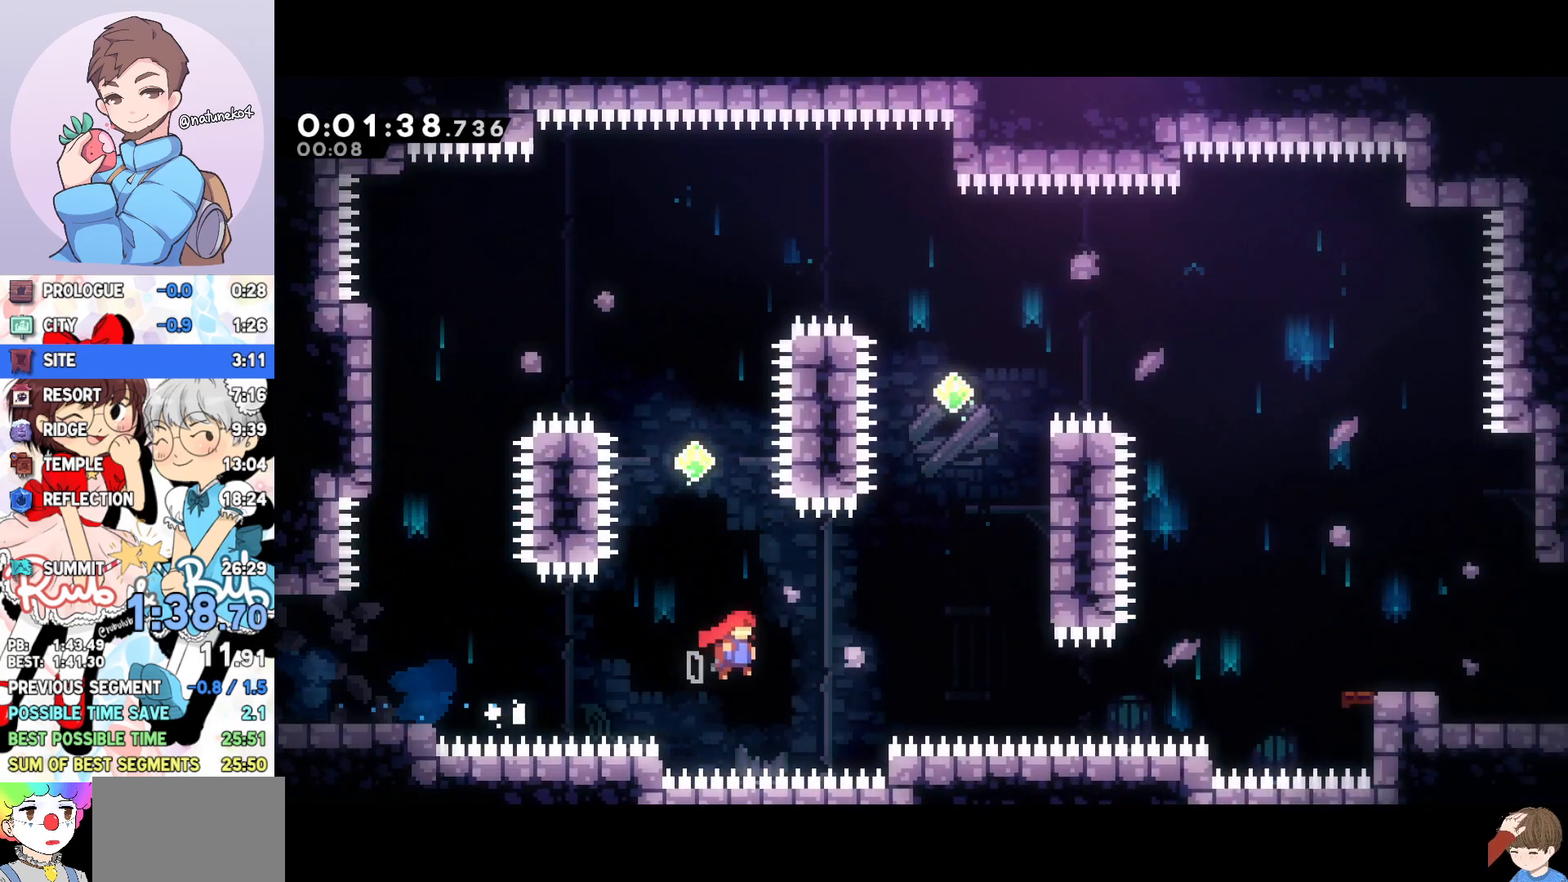
{"buttons": ["L1", "DPAD_UP", "DPAD_RIGHT"], "events": [[300, "L1", "down"], [350, "SQUARE", "down"], [383, "DPAD_UP", "down"], [483, "CROSS", "up"], [483, "SQUARE", "up"]]}
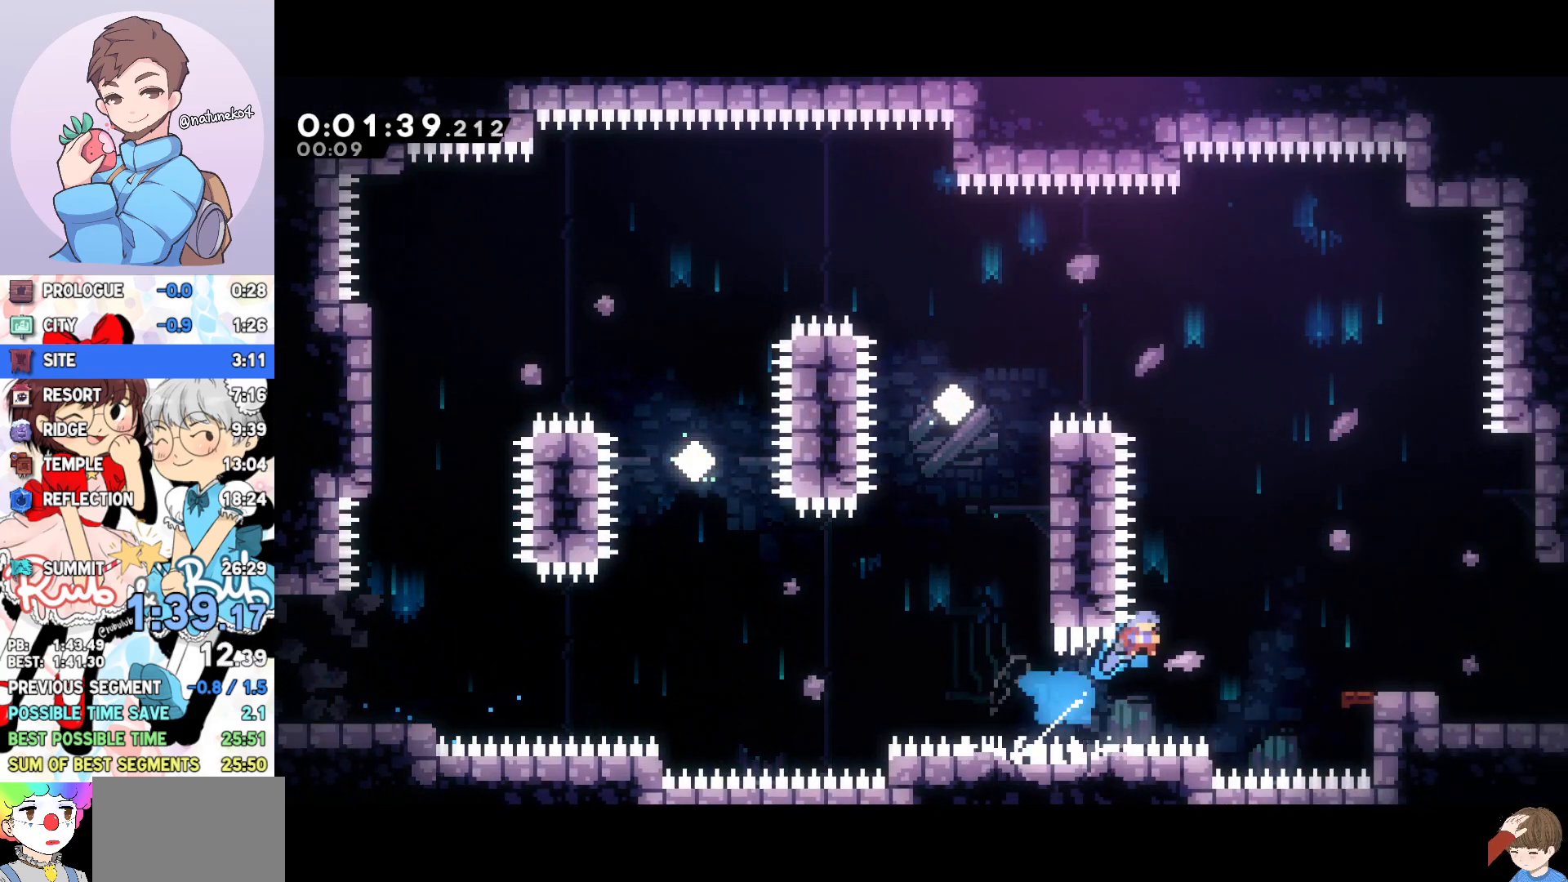
{"buttons": ["SQUARE", "DPAD_DOWN", "DPAD_RIGHT"], "events": [[17, "DPAD_UP", "up"], [50, "L1", "up"], [83, "DPAD_DOWN", "down"], [500, "SQUARE", "down"]]}
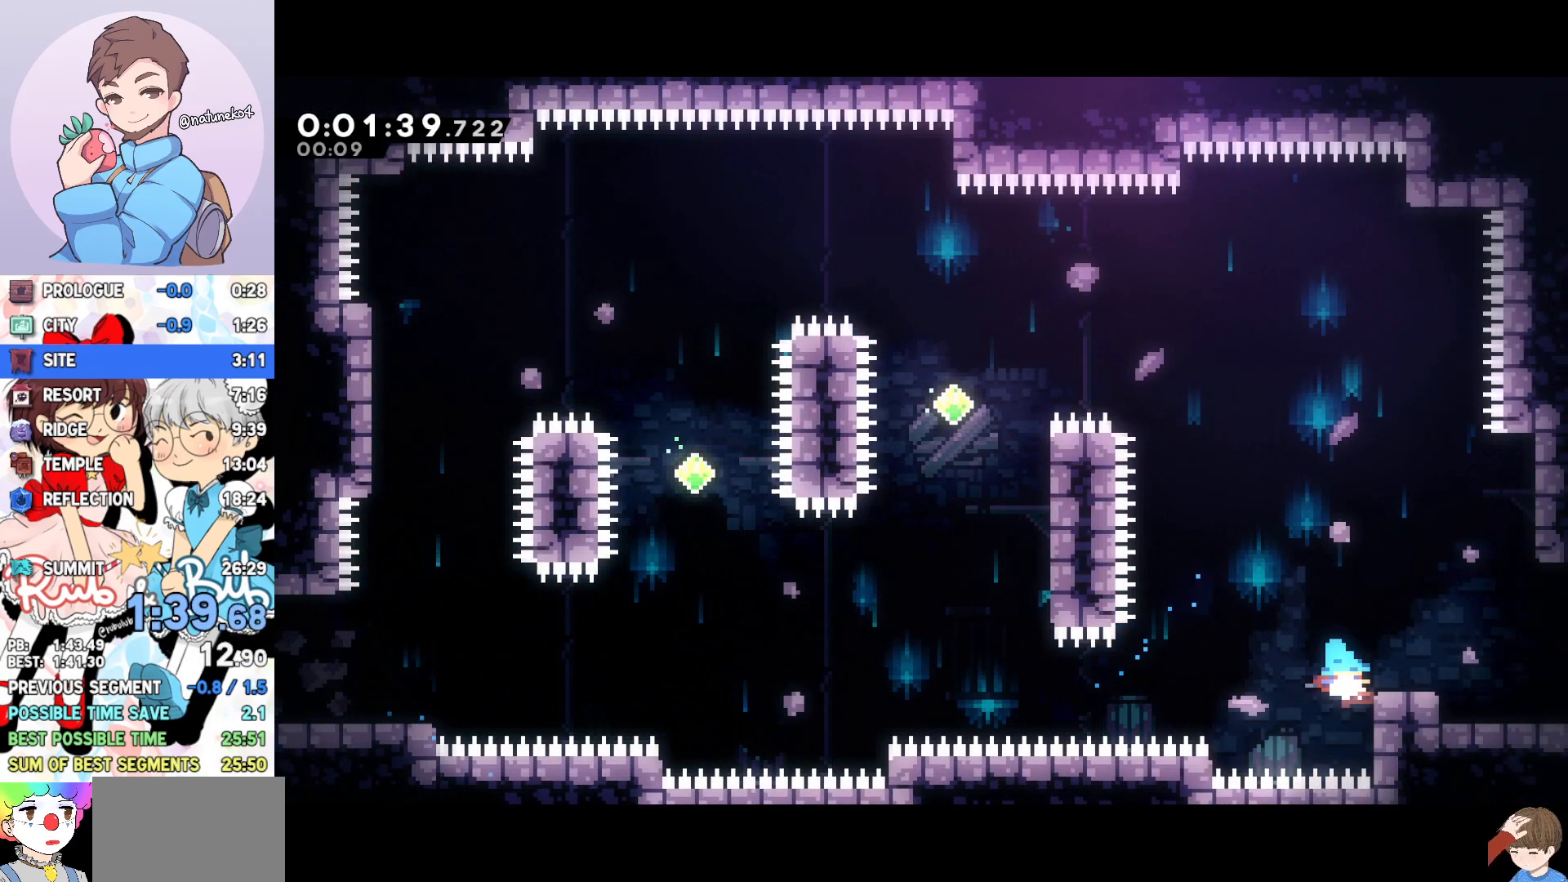
{"buttons": ["DPAD_DOWN", "DPAD_RIGHT"], "events": [[83, "SQUARE", "up"], [167, "CROSS", "down"], [217, "CROSS", "up"]]}
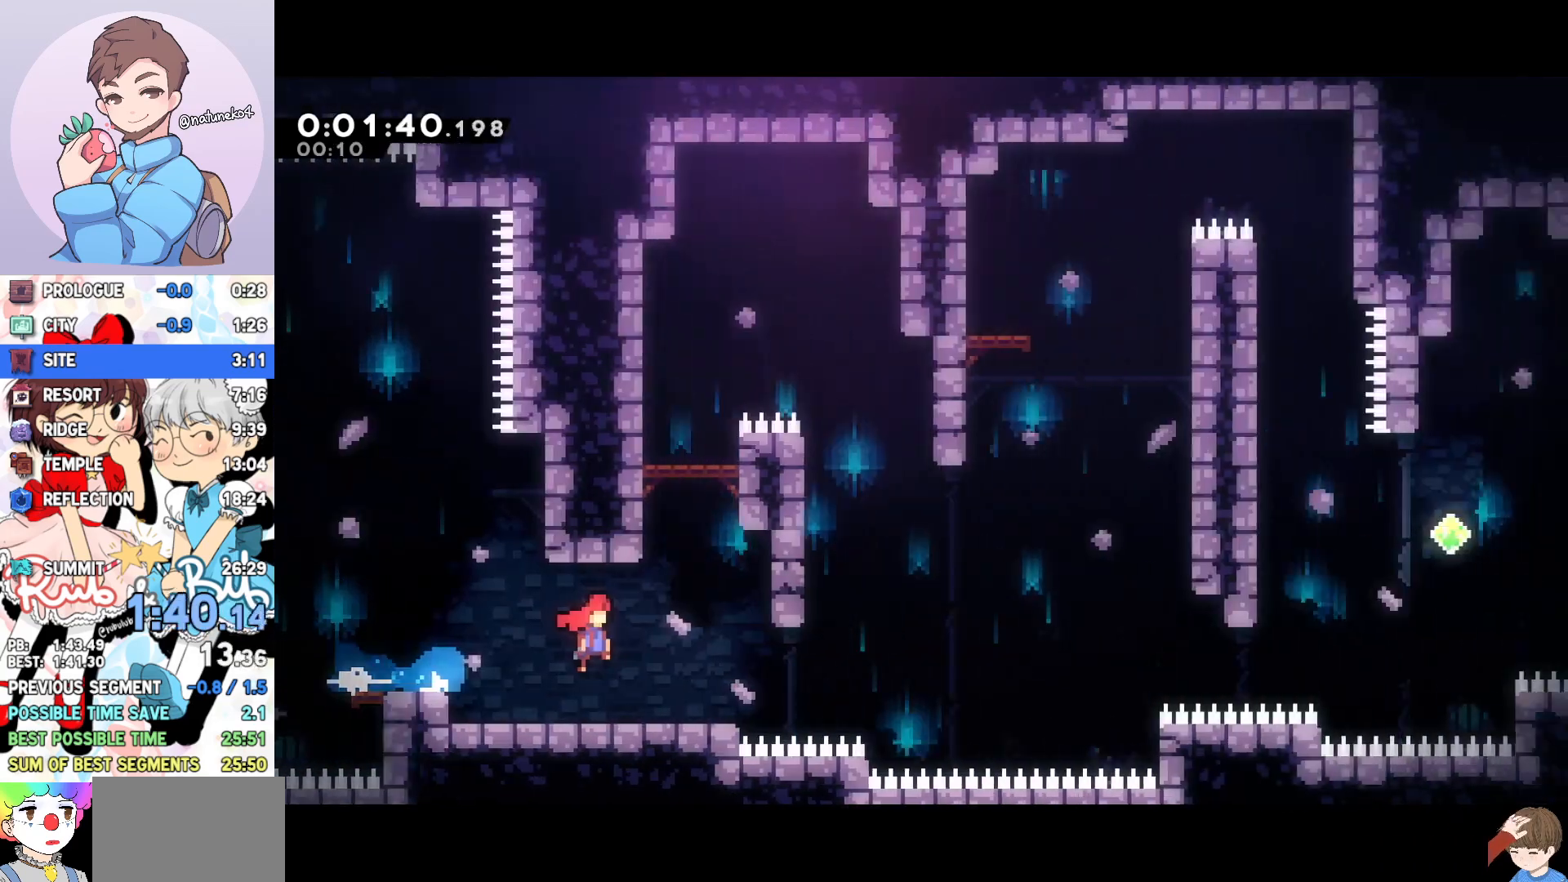
{"buttons": ["SQUARE", "DPAD_DOWN", "DPAD_RIGHT"], "events": [[417, "SQUARE", "down"]]}
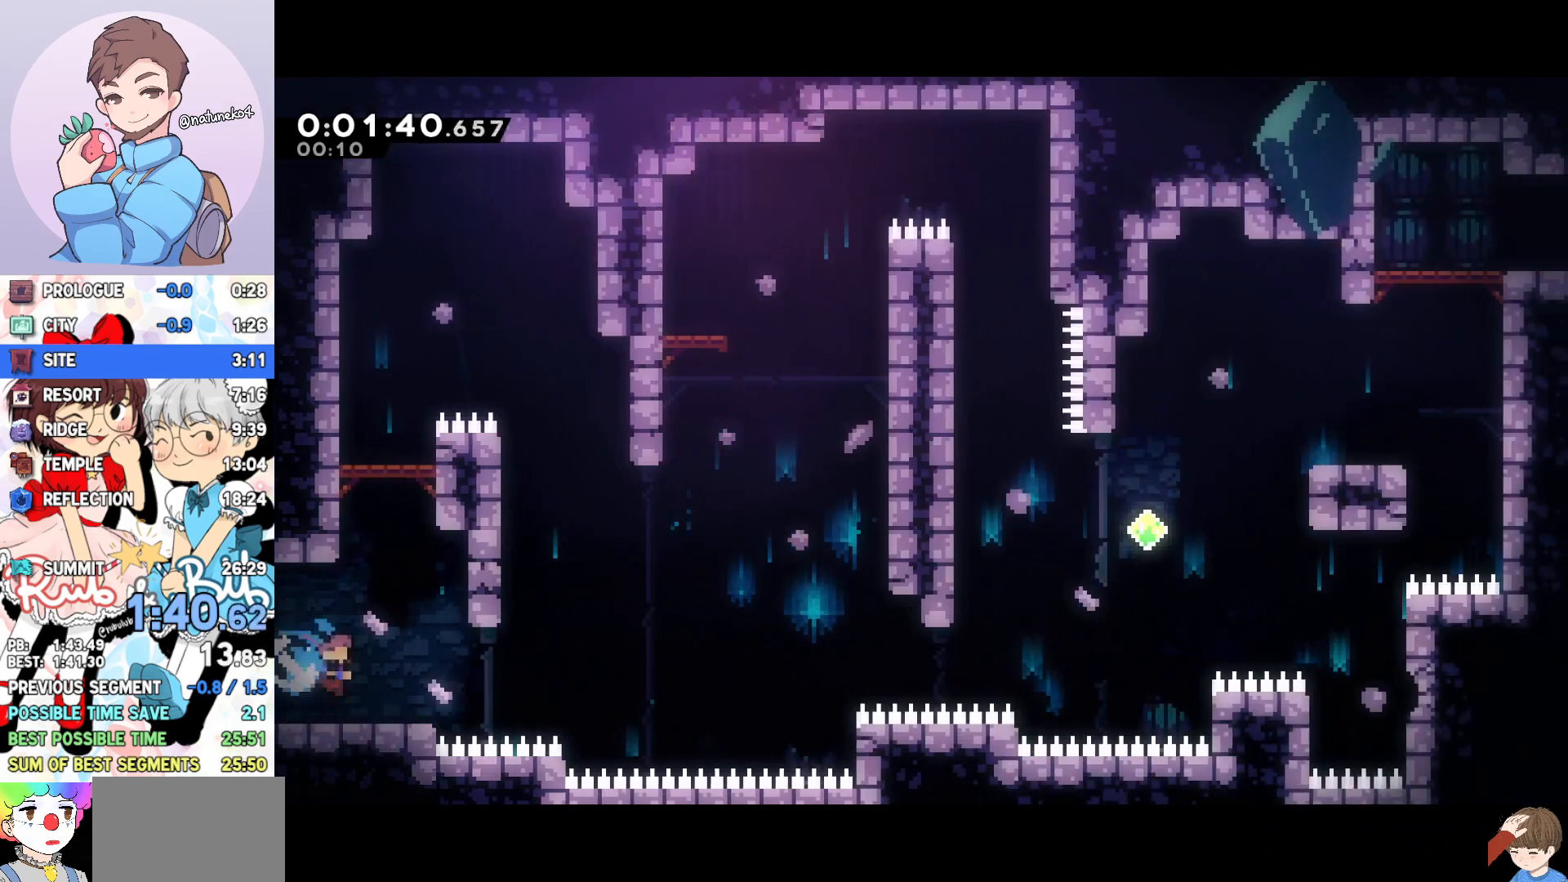
{"buttons": ["CROSS", "DPAD_RIGHT"], "events": [[17, "SQUARE", "up"], [67, "DPAD_DOWN", "up"], [117, "CROSS", "down"]]}
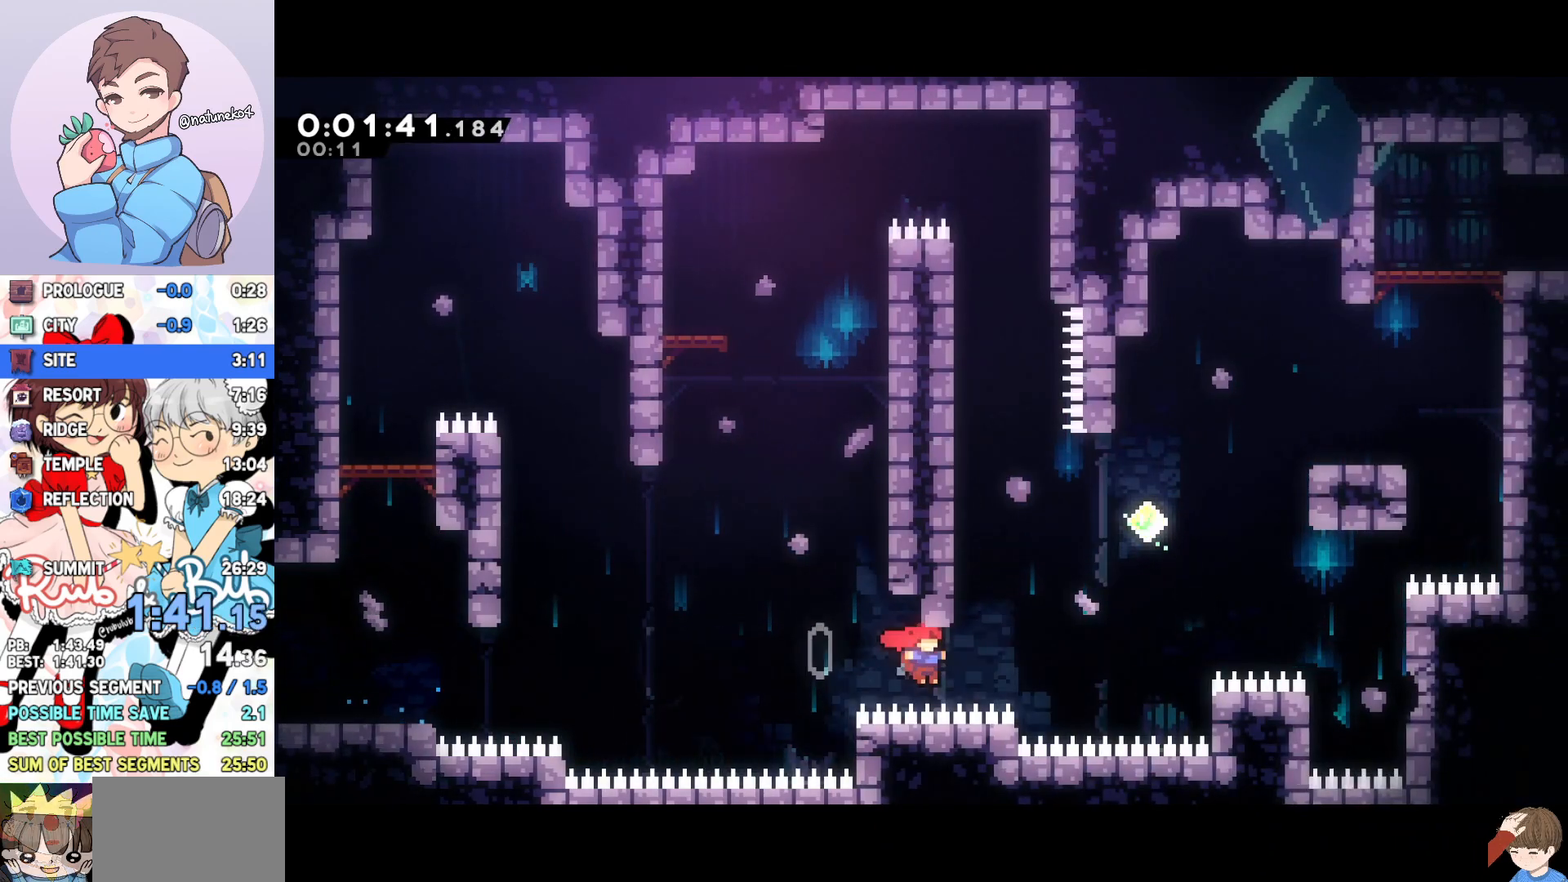
{"buttons": ["DPAD_UP", "DPAD_RIGHT"], "events": [[50, "DPAD_UP", "down"], [50, "SQUARE", "down"], [183, "SQUARE", "up"], [200, "CROSS", "up"], [333, "SQUARE", "down"], [450, "SQUARE", "up"]]}
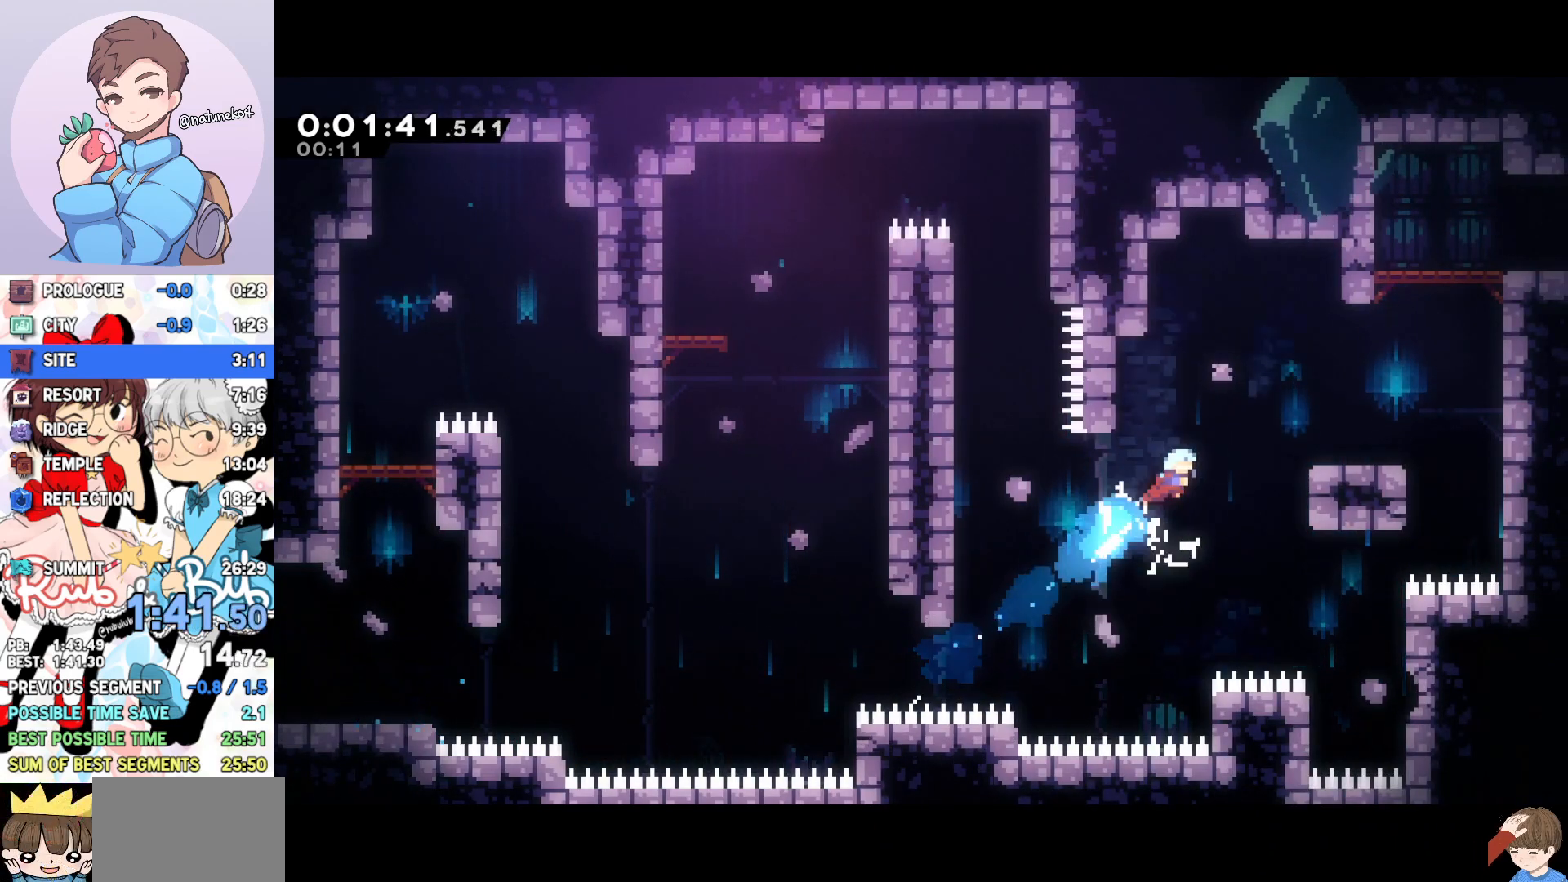
{"buttons": ["CROSS", "DPAD_RIGHT"], "events": [[300, "DPAD_UP", "up"], [383, "DPAD_RIGHT", "up"], [433, "CROSS", "down"], [483, "DPAD_RIGHT", "down"]]}
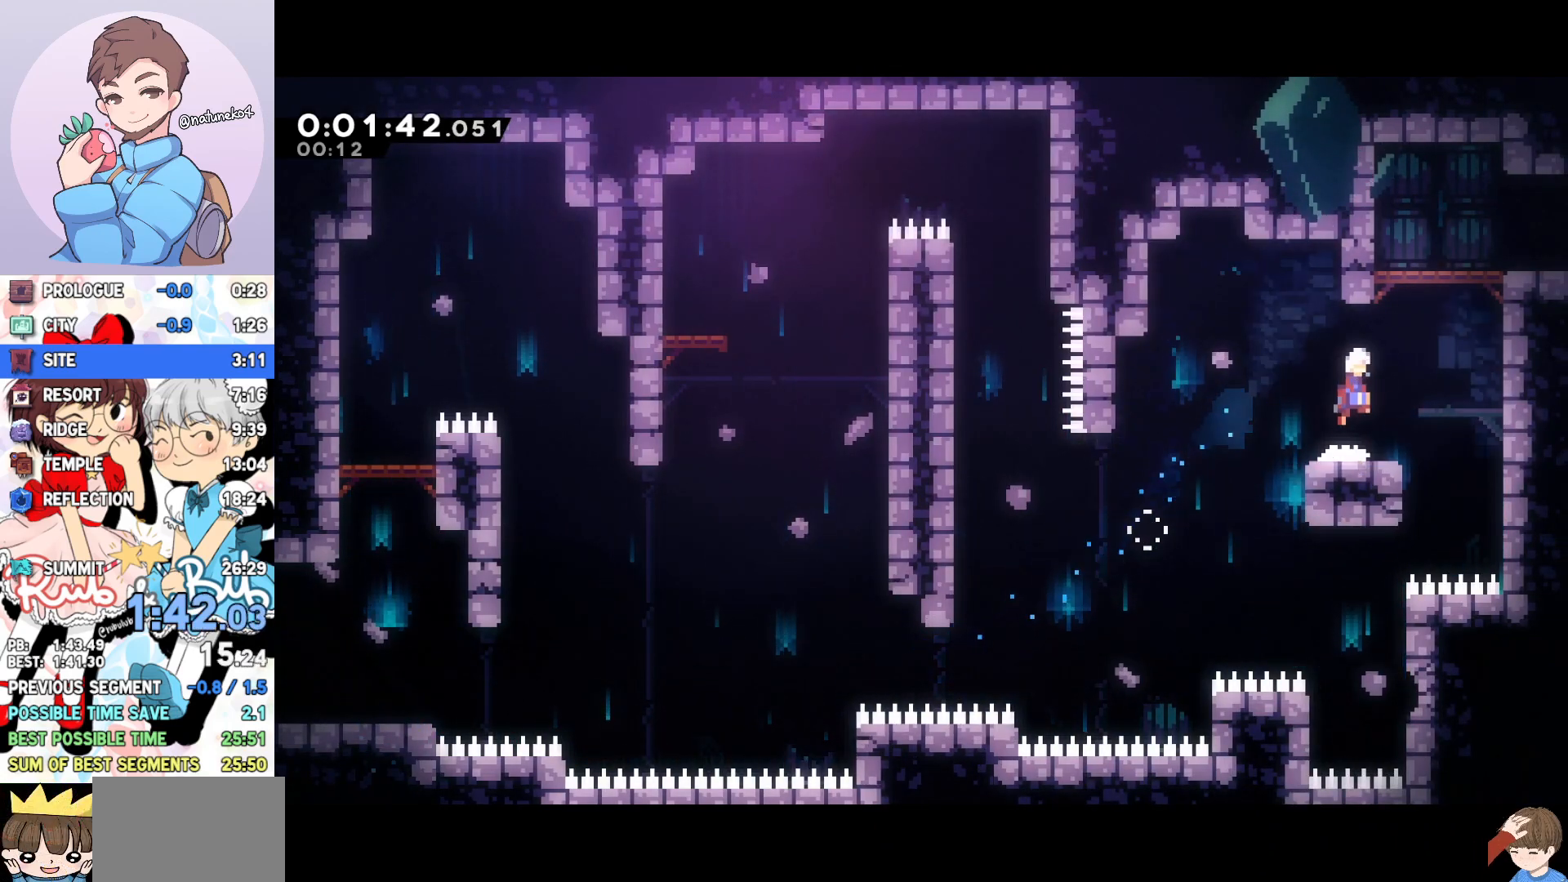
{"buttons": ["DPAD_DOWN", "DPAD_RIGHT"], "events": [[83, "DPAD_UP", "down"], [83, "SQUARE", "down"], [117, "CROSS", "up"], [217, "DPAD_UP", "up"], [217, "SQUARE", "up"], [283, "CROSS", "down"], [283, "R2", "down"], [383, "CROSS", "up"], [417, "R2", "up"], [433, "DPAD_DOWN", "down"]]}
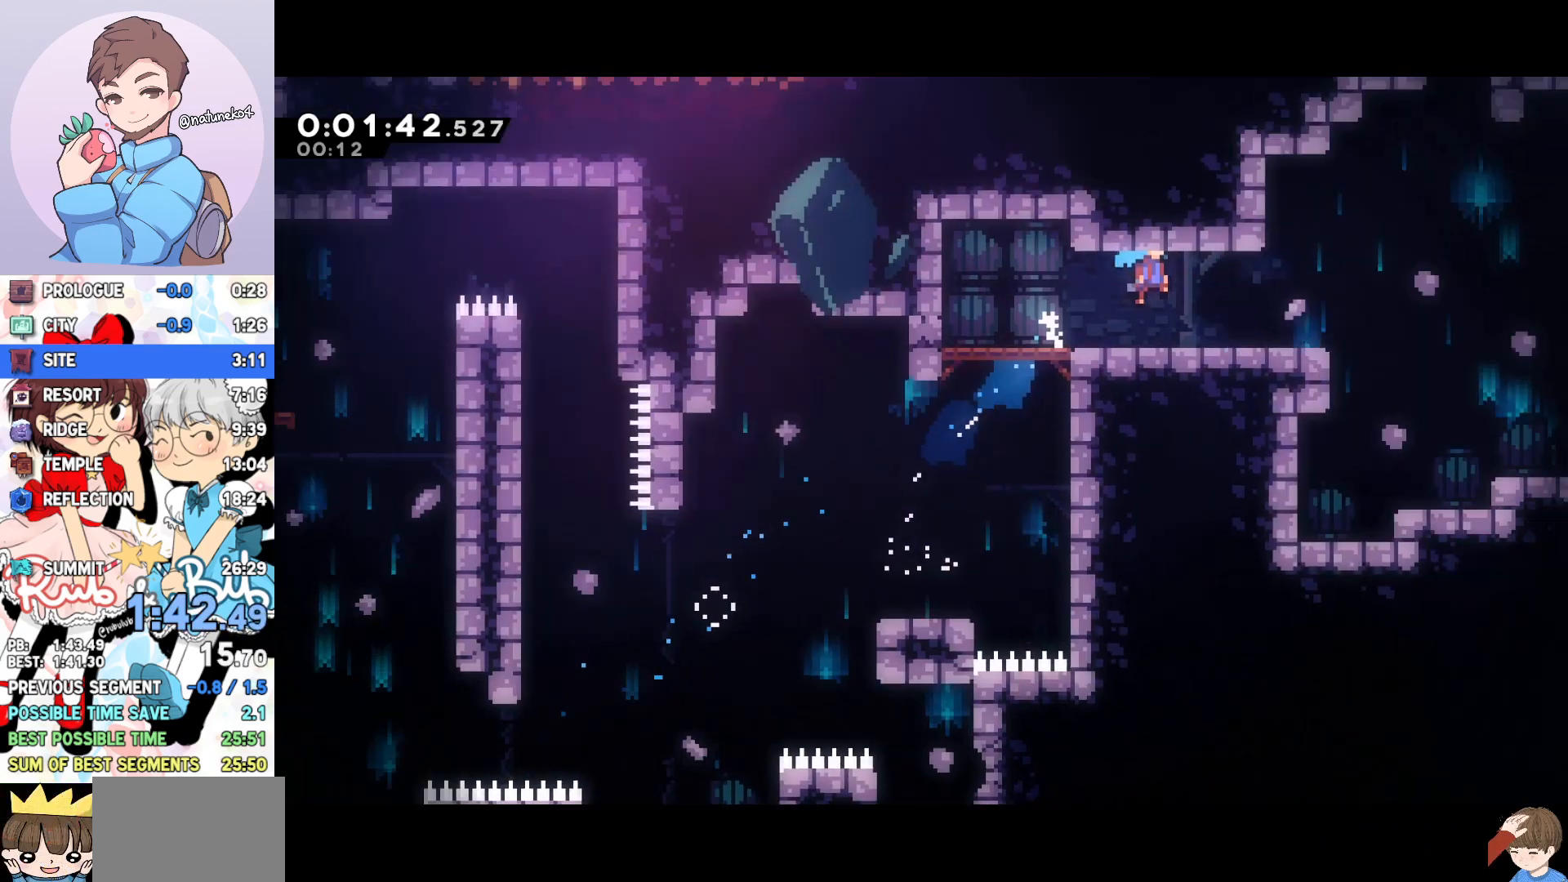
{"buttons": ["DPAD_DOWN", "DPAD_RIGHT"], "events": [[467, "DPAD_DOWN", "up"], [500, "DPAD_DOWN", "down"]]}
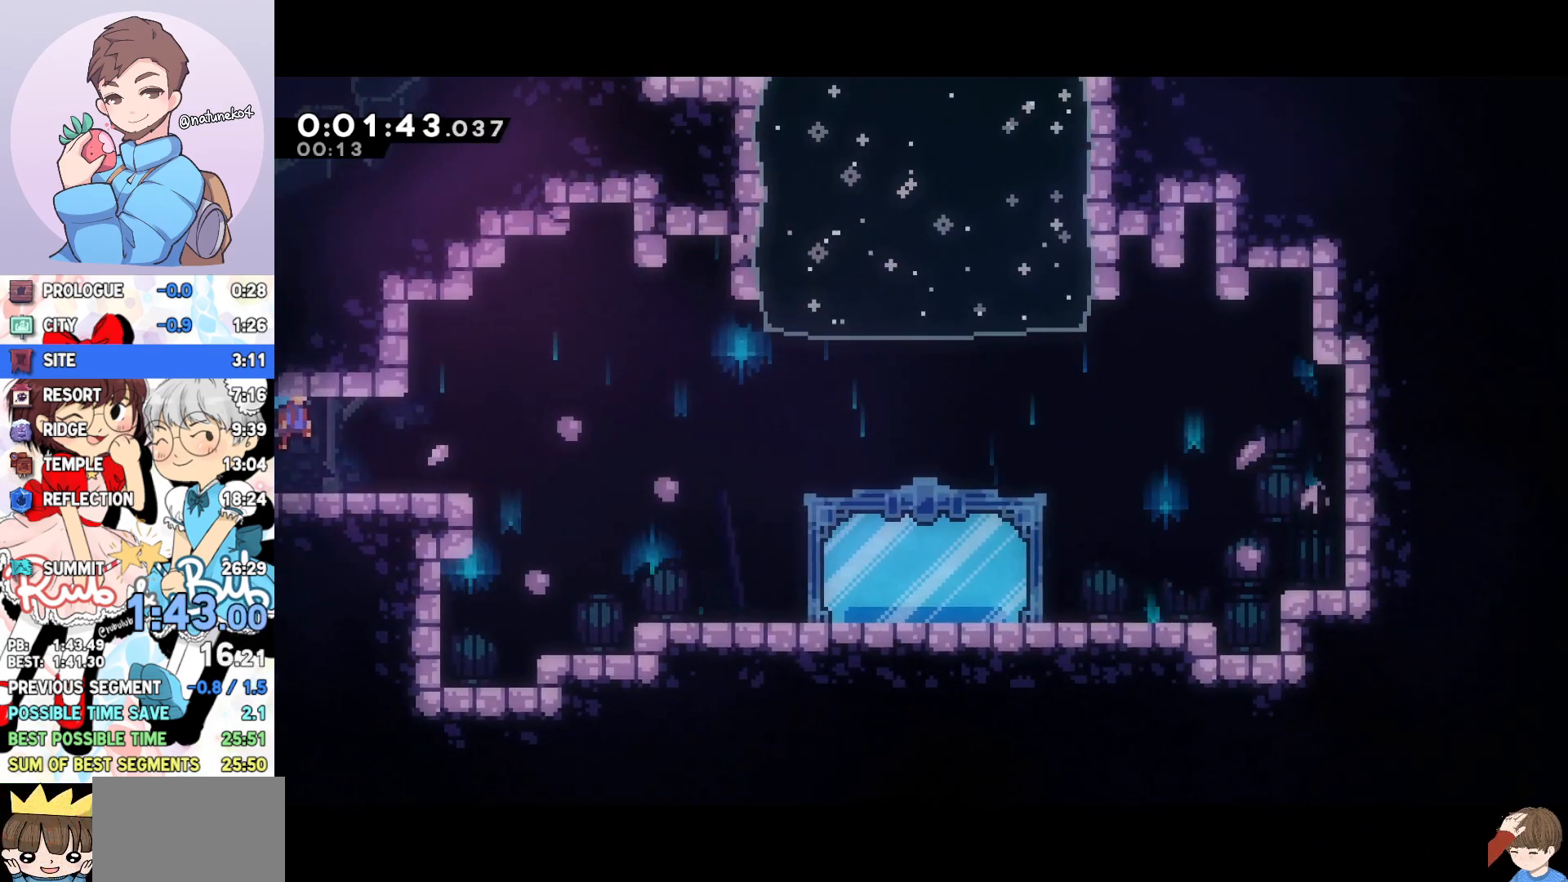
{"buttons": ["CROSS", "DPAD_RIGHT"], "events": [[133, "SQUARE", "down"], [233, "SQUARE", "up"], [283, "DPAD_DOWN", "up"], [333, "CROSS", "down"]]}
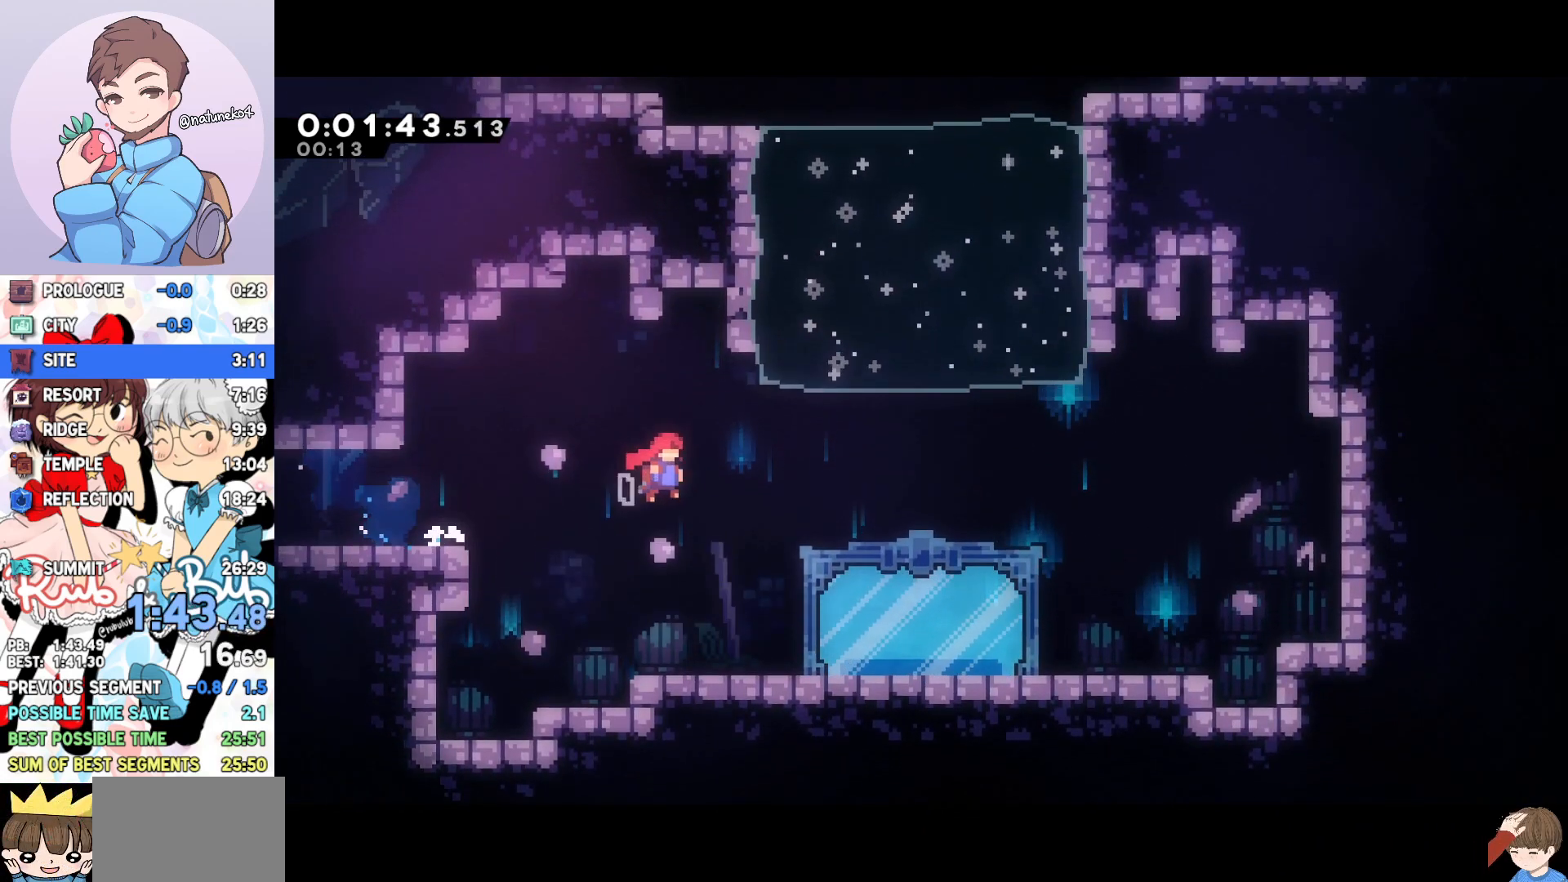
{"buttons": ["L1"], "events": [[150, "L1", "down"], [167, "DPAD_RIGHT", "up"], [167, "DPAD_UP", "down"], [183, "DPAD_LEFT", "down"], [183, "SQUARE", "down"], [250, "CROSS", "up"], [317, "DPAD_LEFT", "up"], [317, "SQUARE", "up"], [333, "DPAD_UP", "up"], [333, "L1", "up"], [500, "L1", "down"]]}
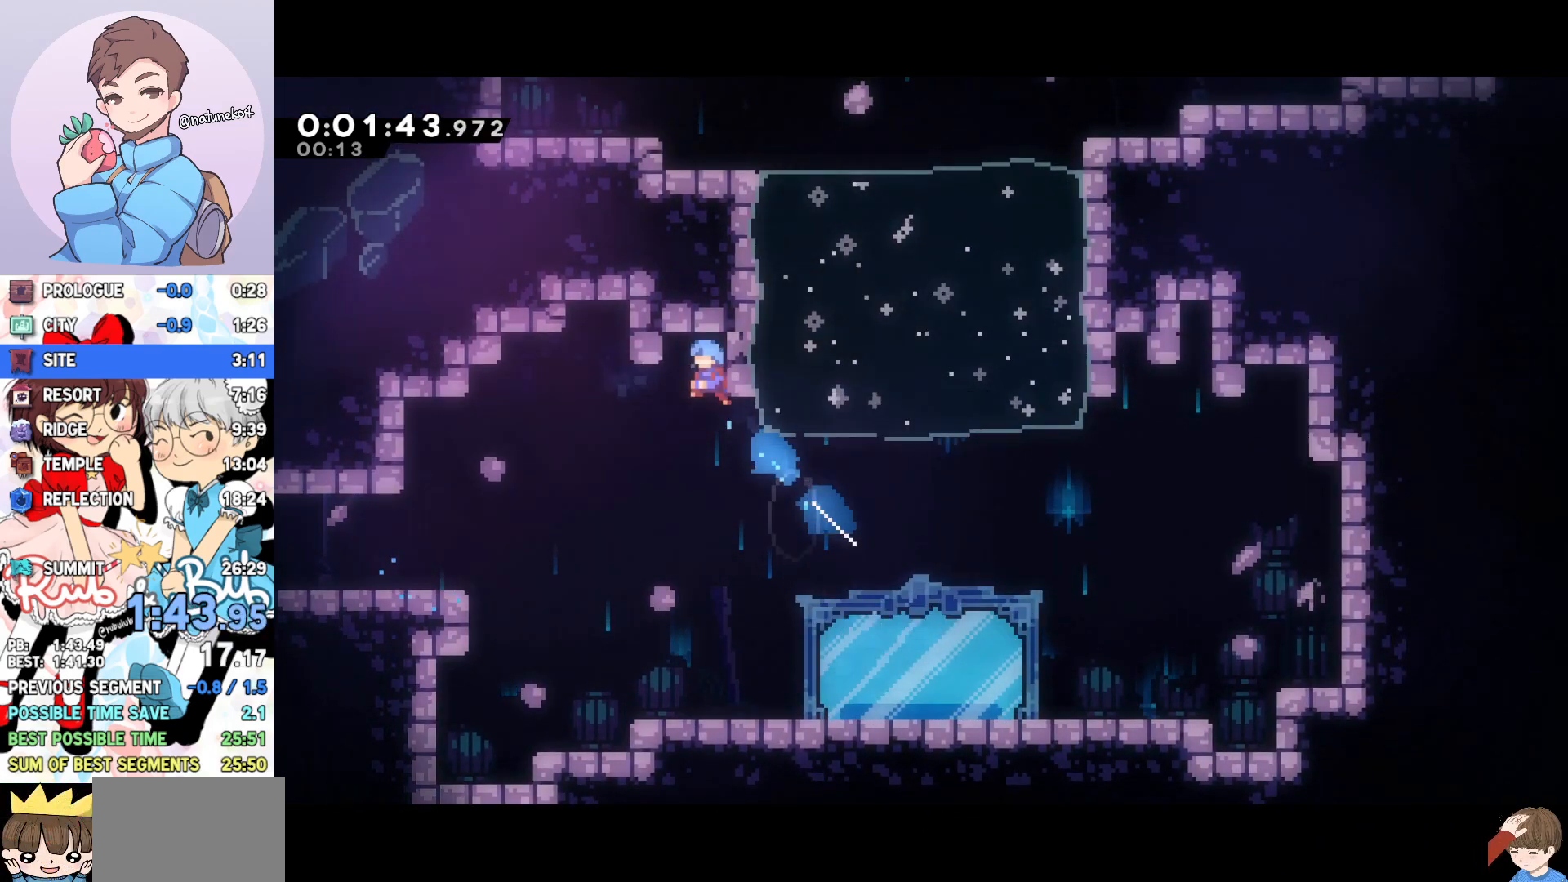
{"buttons": [], "events": [[83, "L1", "up"]]}
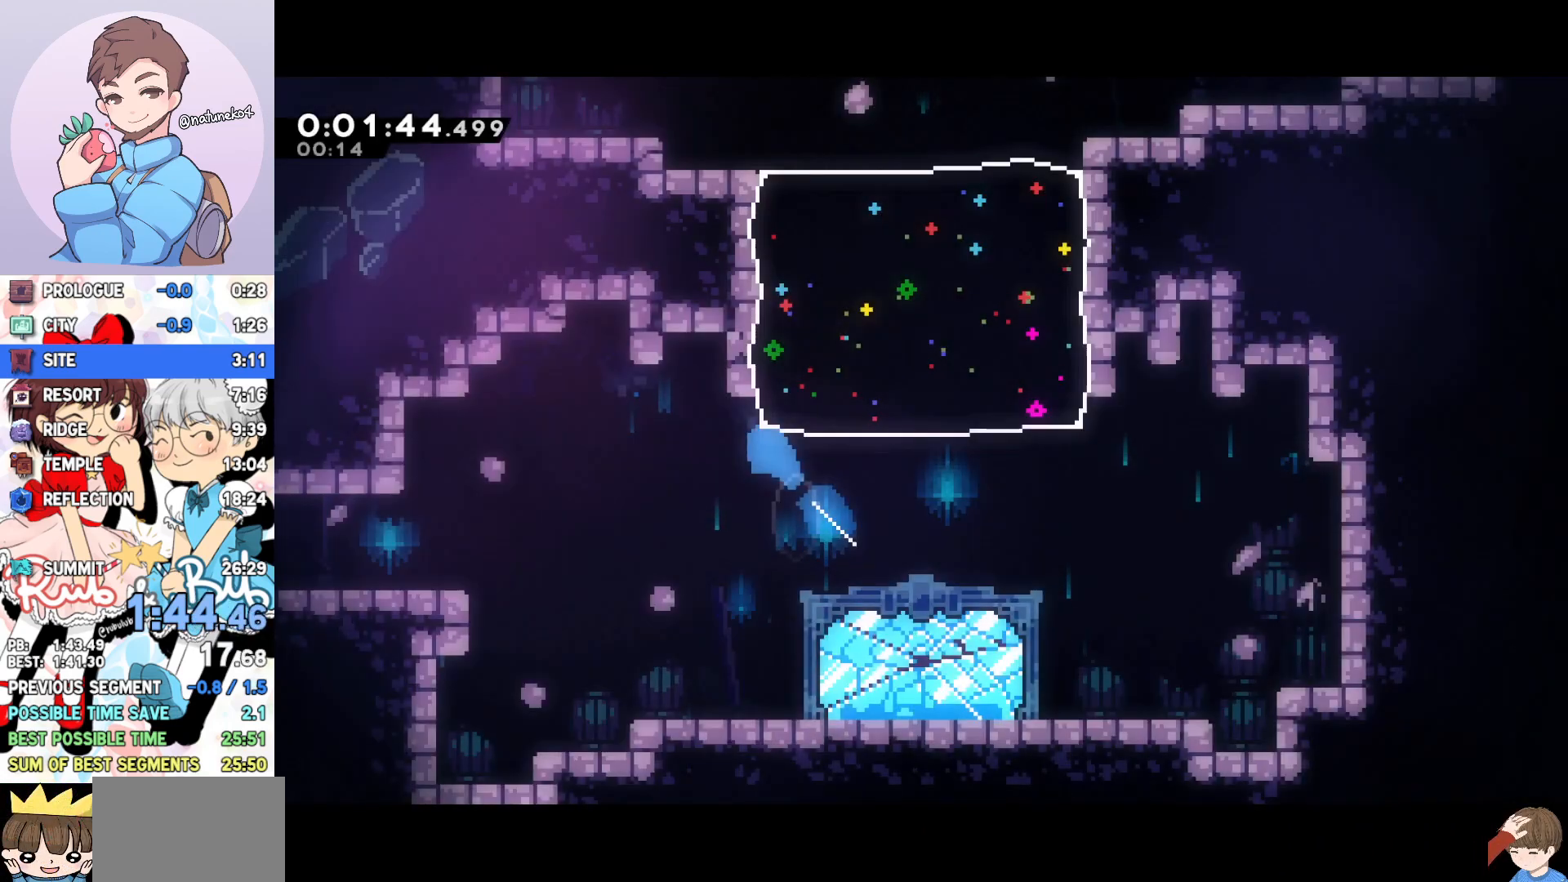
{"buttons": ["SQUARE", "DPAD_LEFT"], "events": [[50, "SQUARE", "down"], [67, "DPAD_UP", "down"], [183, "SQUARE", "up"], [250, "DPAD_UP", "up"], [417, "DPAD_LEFT", "down"], [467, "SQUARE", "down"]]}
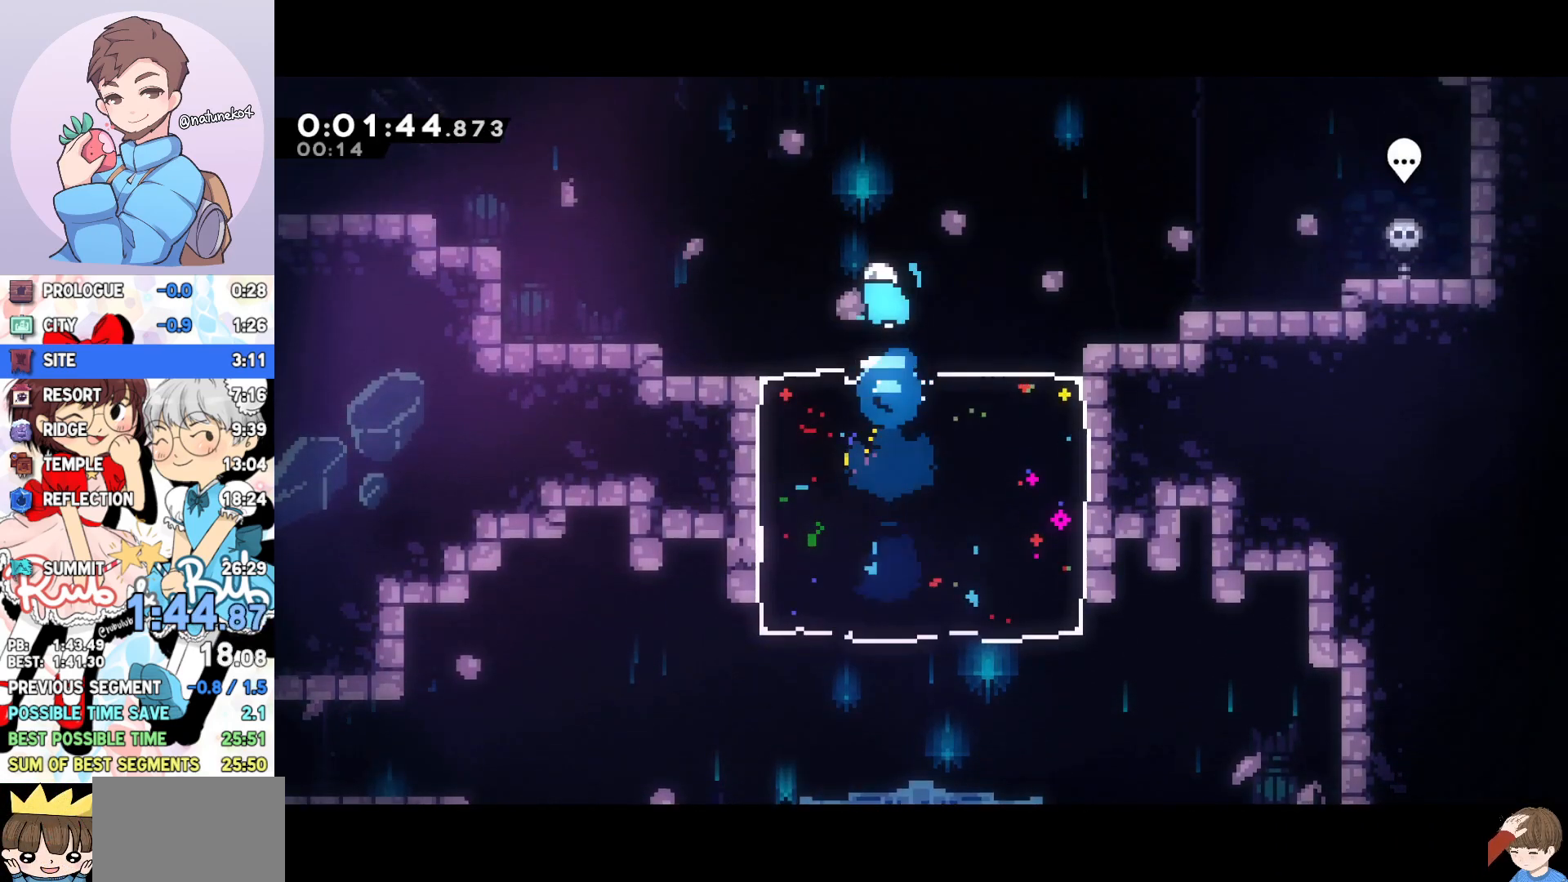
{"buttons": ["DPAD_UP", "DPAD_LEFT"], "events": [[83, "SQUARE", "up"], [283, "DPAD_UP", "down"], [317, "SQUARE", "down"], [433, "SQUARE", "up"]]}
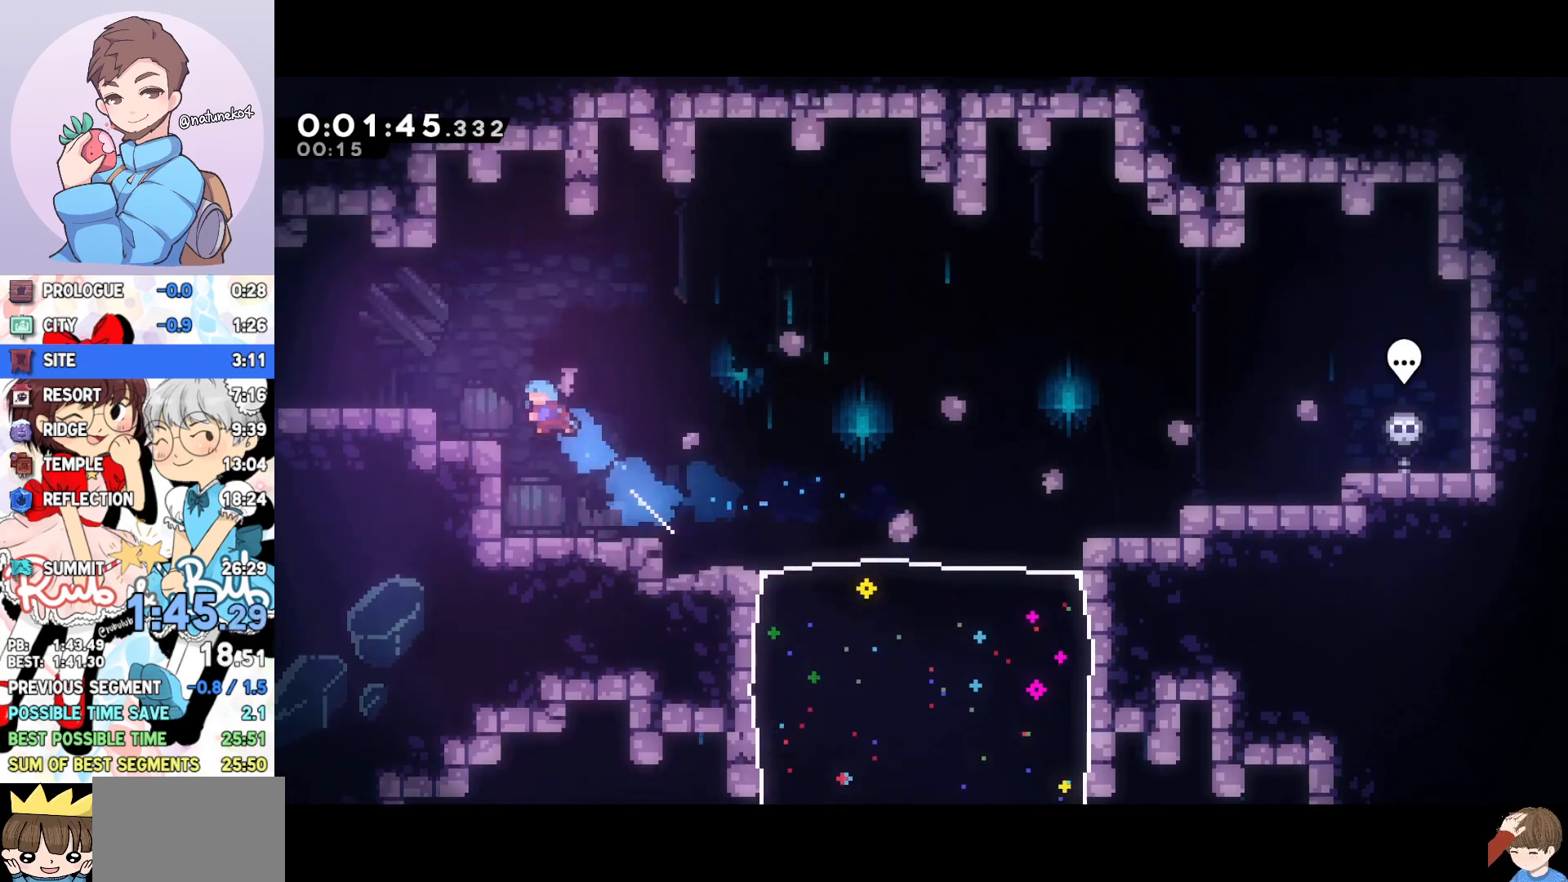
{"buttons": ["L1", "DPAD_LEFT"], "events": [[17, "DPAD_UP", "up"], [117, "L1", "down"], [283, "SQUARE", "down"], [333, "SQUARE", "up"], [383, "CROSS", "down"], [467, "CROSS", "up"]]}
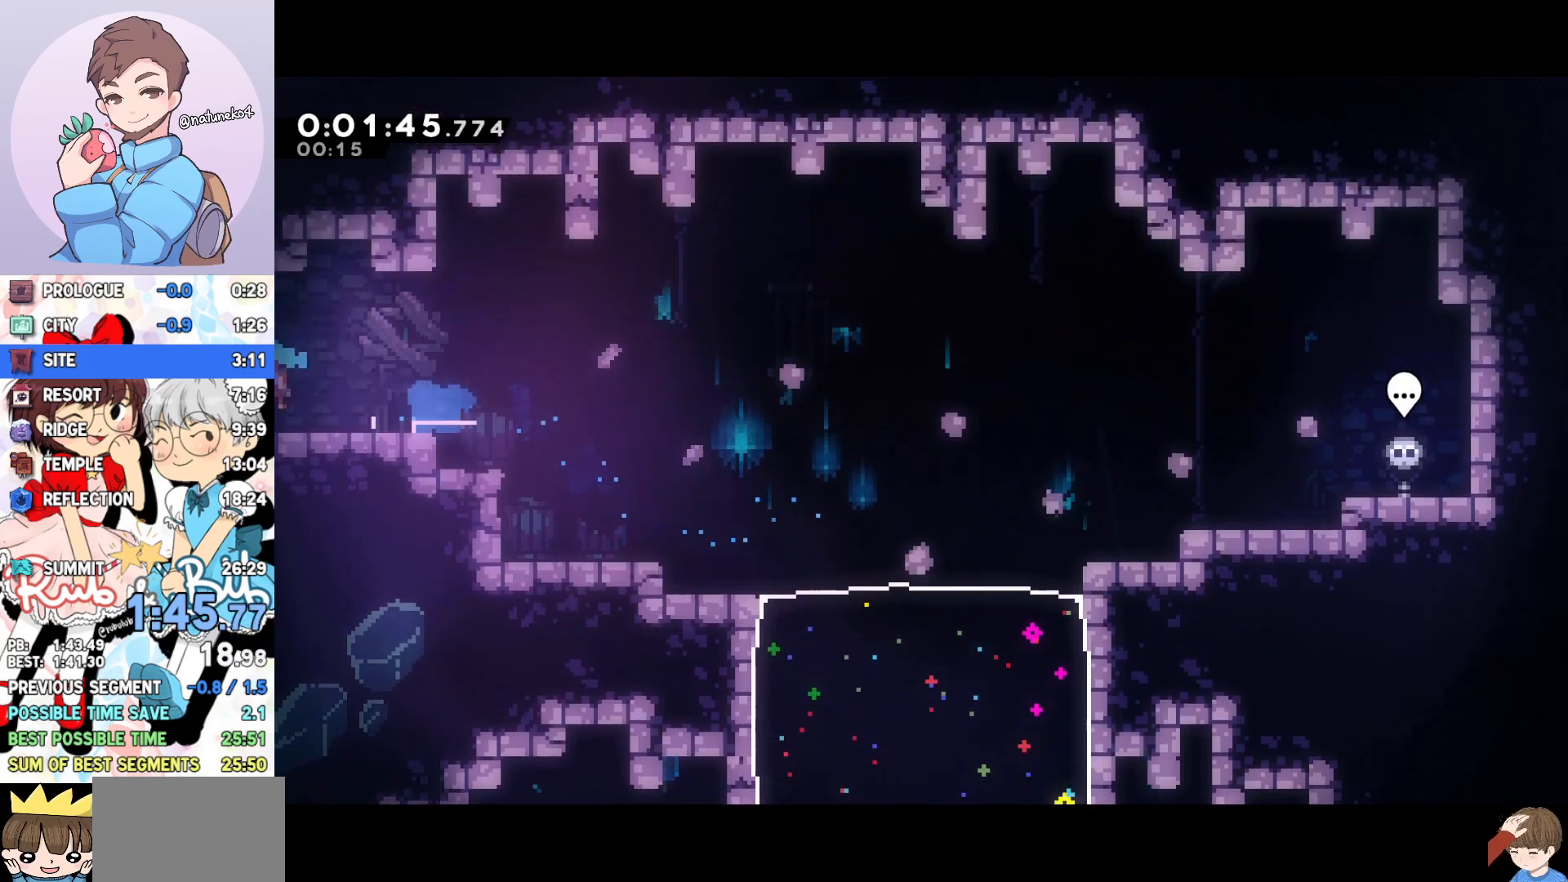
{"buttons": ["L1", "DPAD_LEFT"], "events": []}
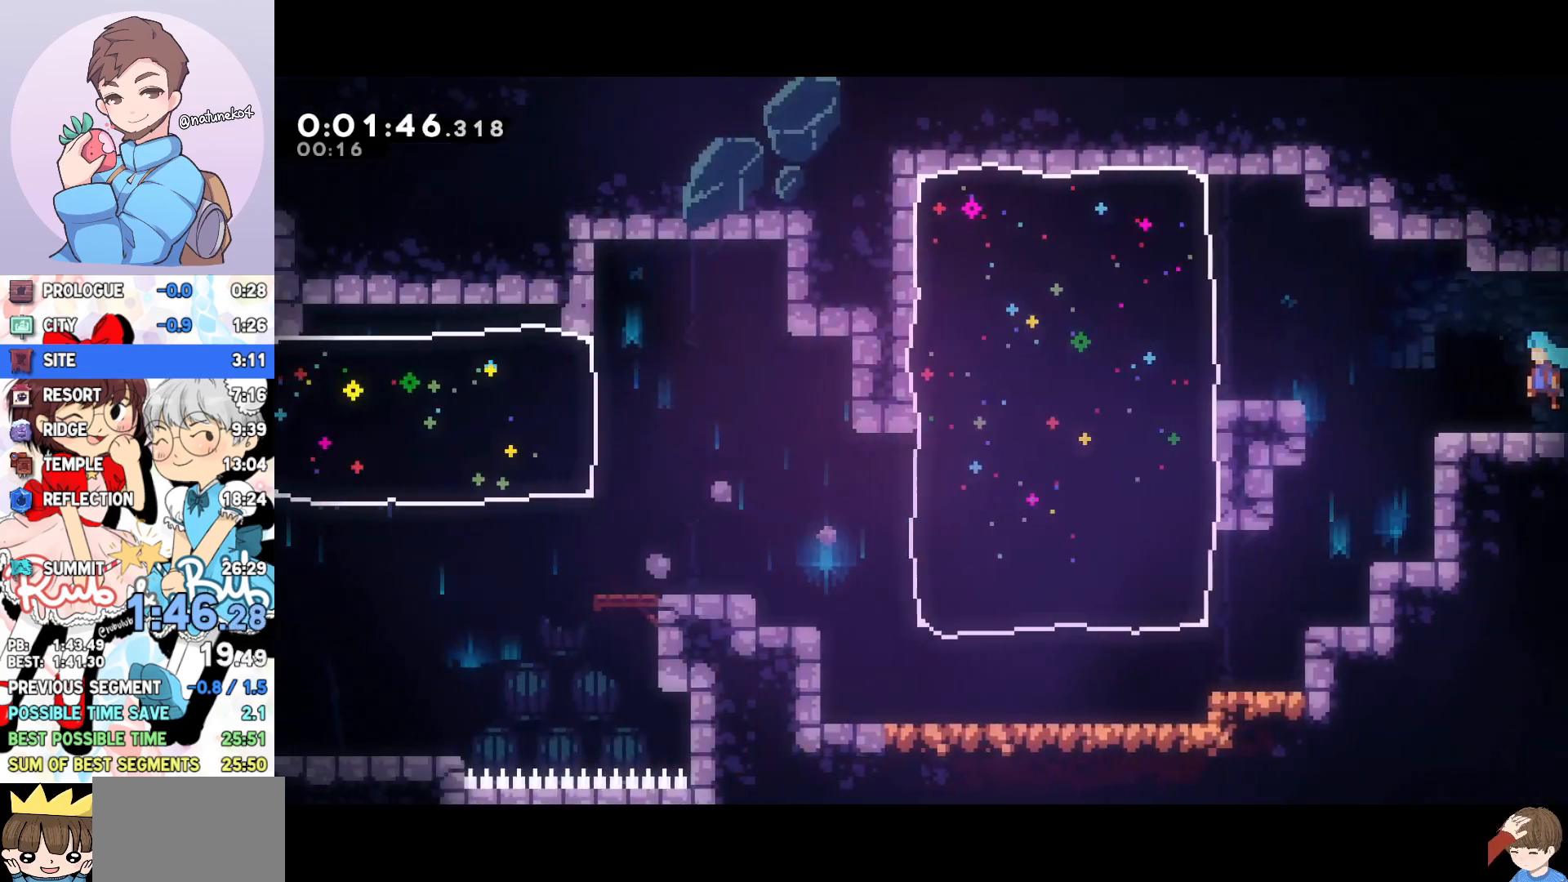
{"buttons": ["SQUARE", "L1", "DPAD_LEFT"], "events": [[467, "SQUARE", "down"]]}
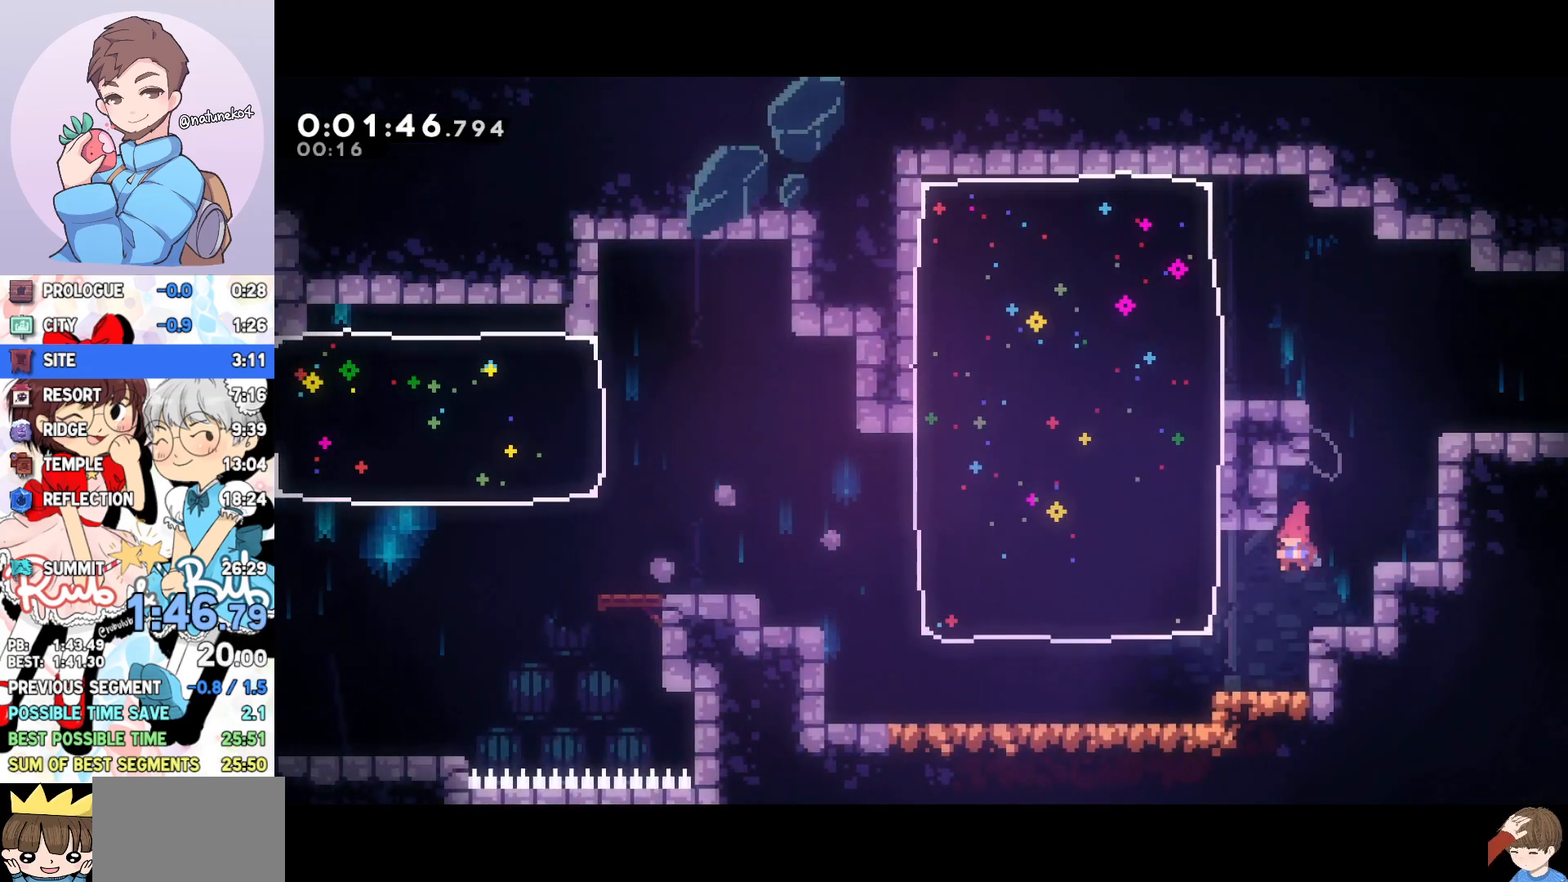
{"buttons": ["CROSS", "DPAD_DOWN", "DPAD_LEFT"], "events": [[50, "SQUARE", "up"], [200, "L1", "up"], [250, "DPAD_DOWN", "down"], [417, "CROSS", "down"]]}
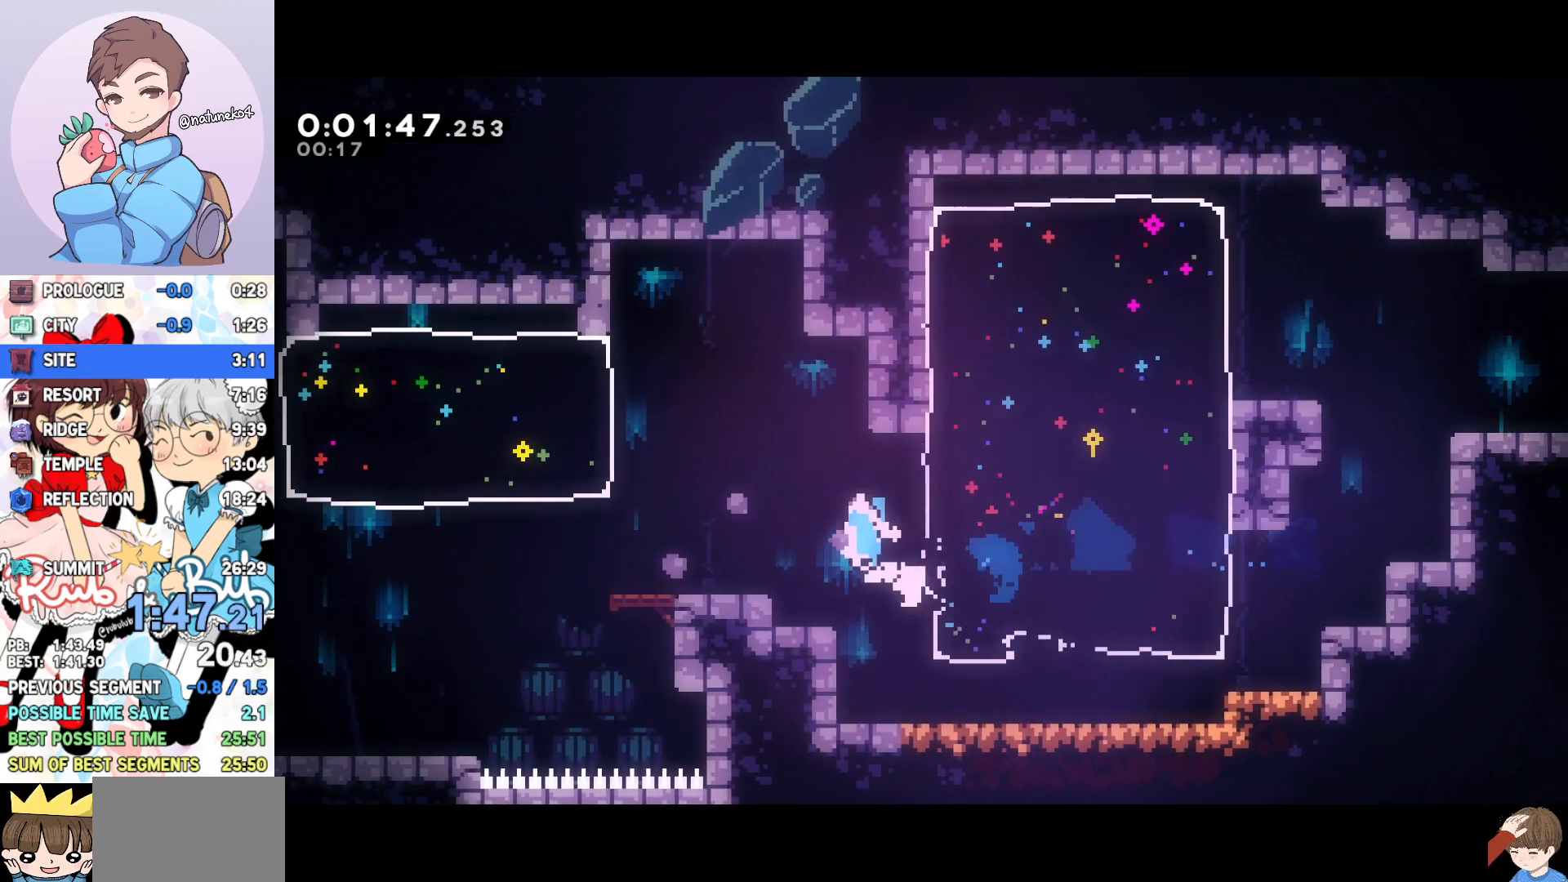
{"buttons": ["SQUARE", "DPAD_DOWN", "DPAD_LEFT"], "events": [[17, "R1", "down"], [100, "SQUARE", "down"], [117, "CROSS", "up"], [117, "R1", "up"], [200, "SQUARE", "up"], [300, "CROSS", "down"], [417, "SQUARE", "down"], [433, "CROSS", "up"]]}